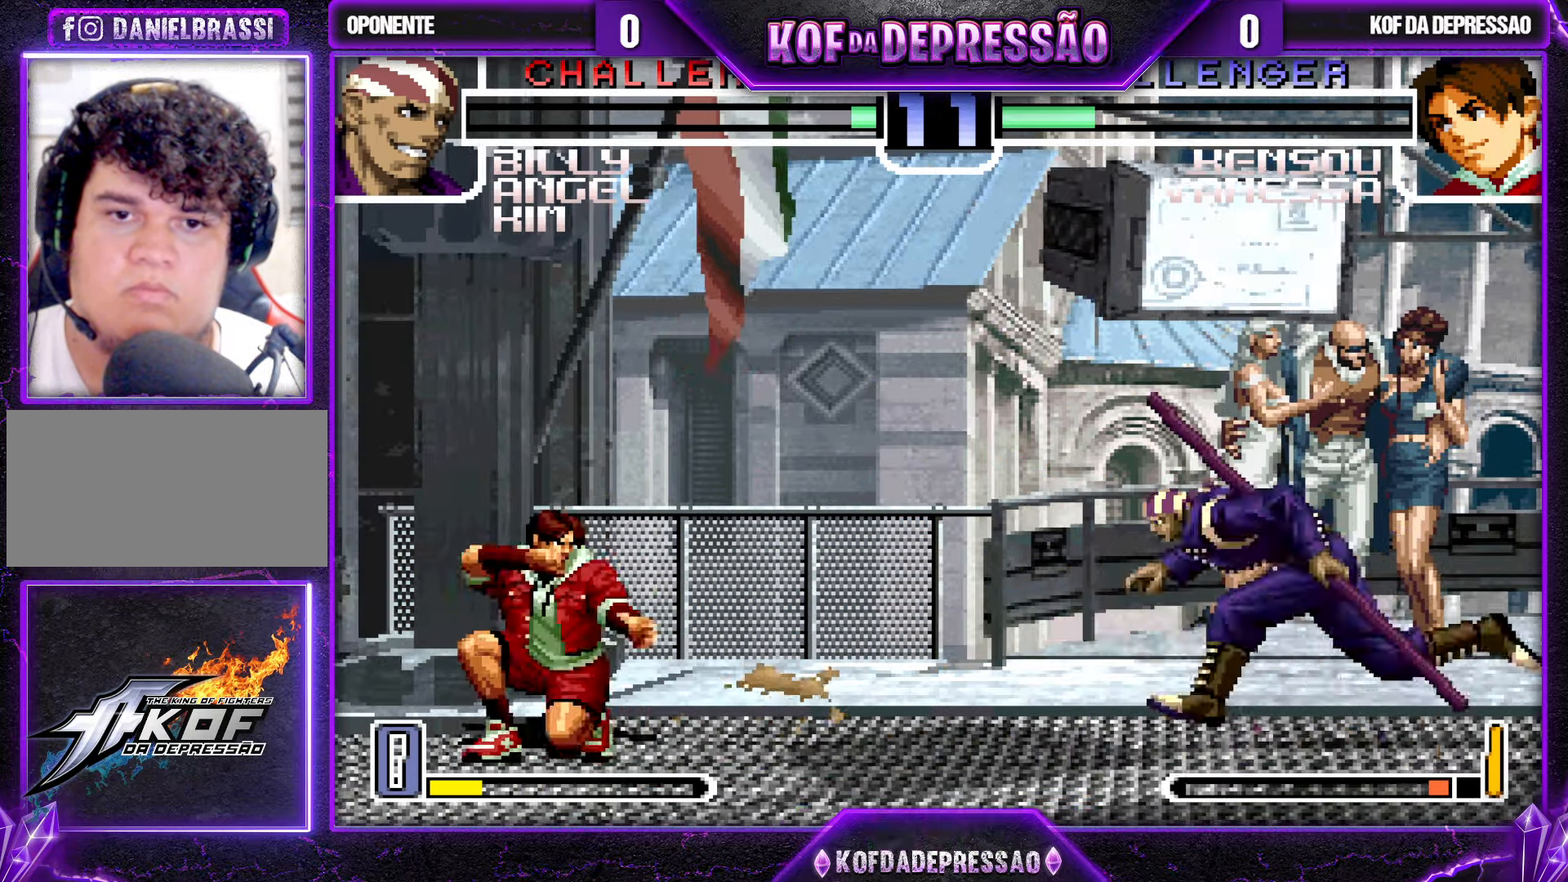
Gameplay with a controller (arcade stick); each line is a JSON object with the inputs held at the frame after it (dt_ms = milliseconds from this image to that frame). "events" lists button and stick changes between this image and that frame as [ms after this image, input, new state], when the widget could be followed in between. Not read: L3 R3.
{"dt_ms": 500, "buttons": [], "left_stick": "left", "events": [[267, "SQUARE", "down"], [333, "SQUARE", "up"], [500, "left_stick", "left"]]}
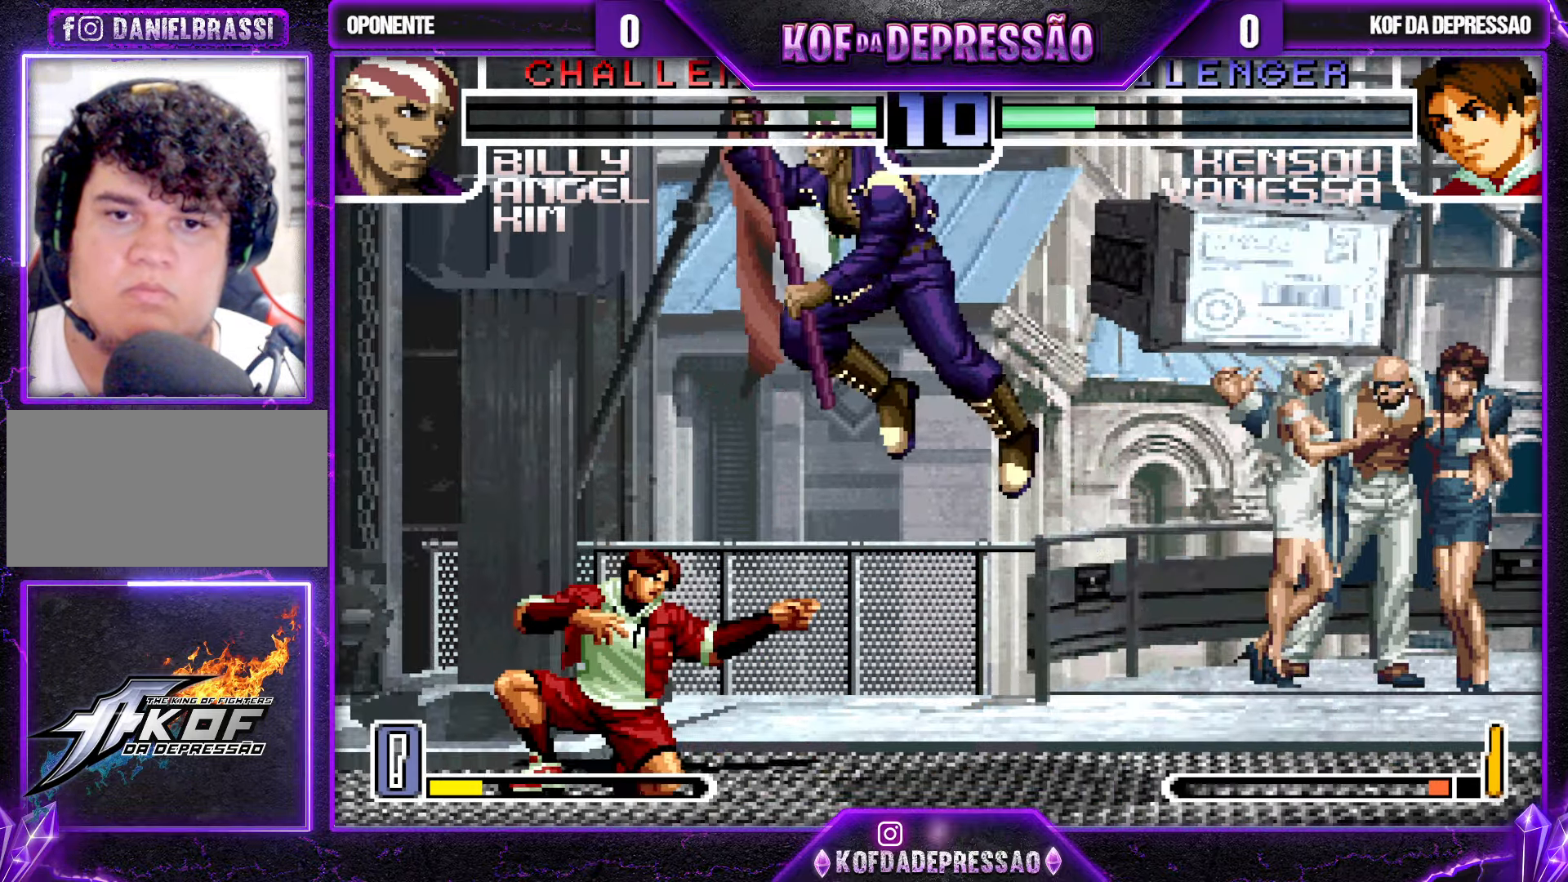
{"dt_ms": 500, "buttons": [], "left_stick": "down", "events": [[484, "left_stick", "down"]]}
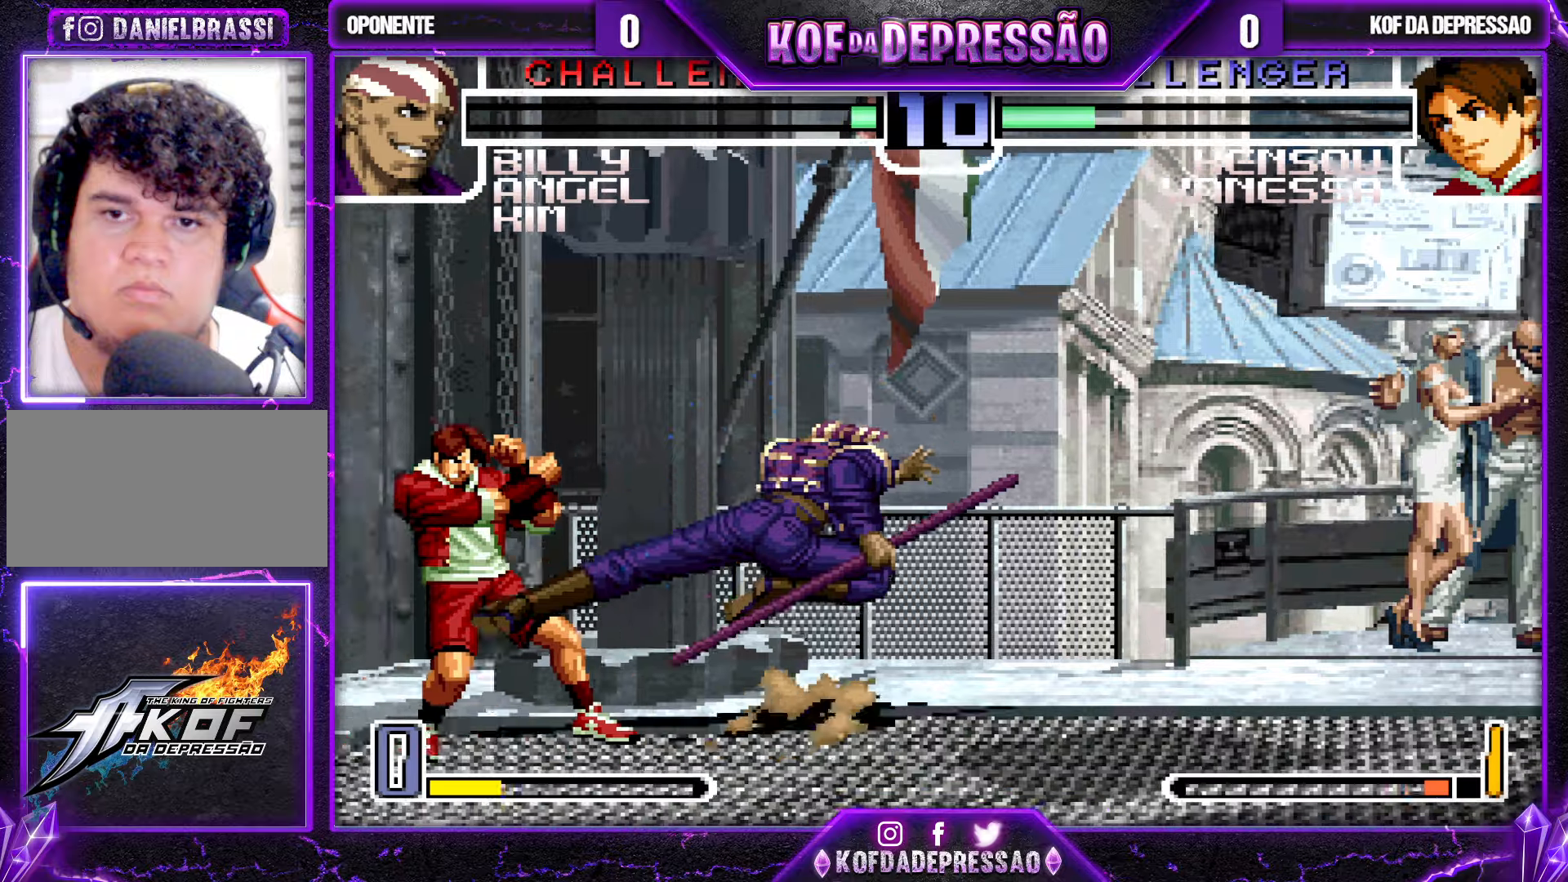
{"dt_ms": 500, "buttons": [], "left_stick": "left", "events": [[84, "left_stick", "left"], [200, "TRIANGLE", "down"], [500, "TRIANGLE", "up"]]}
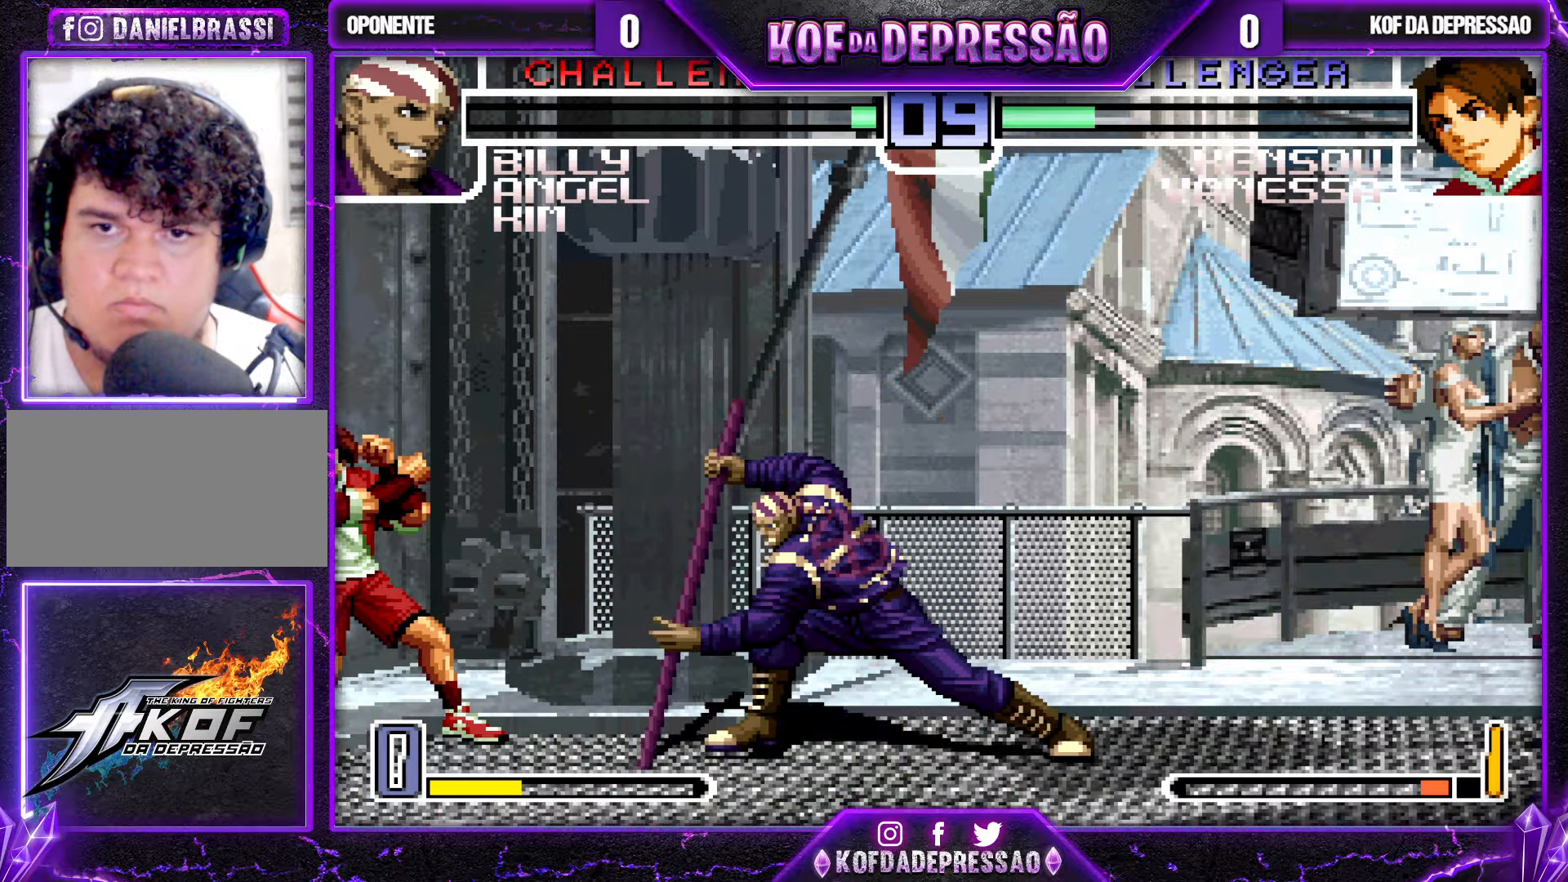
{"dt_ms": 500, "buttons": [], "left_stick": "center", "events": [[317, "left_stick", "down-right"], [417, "left_stick", "center"]]}
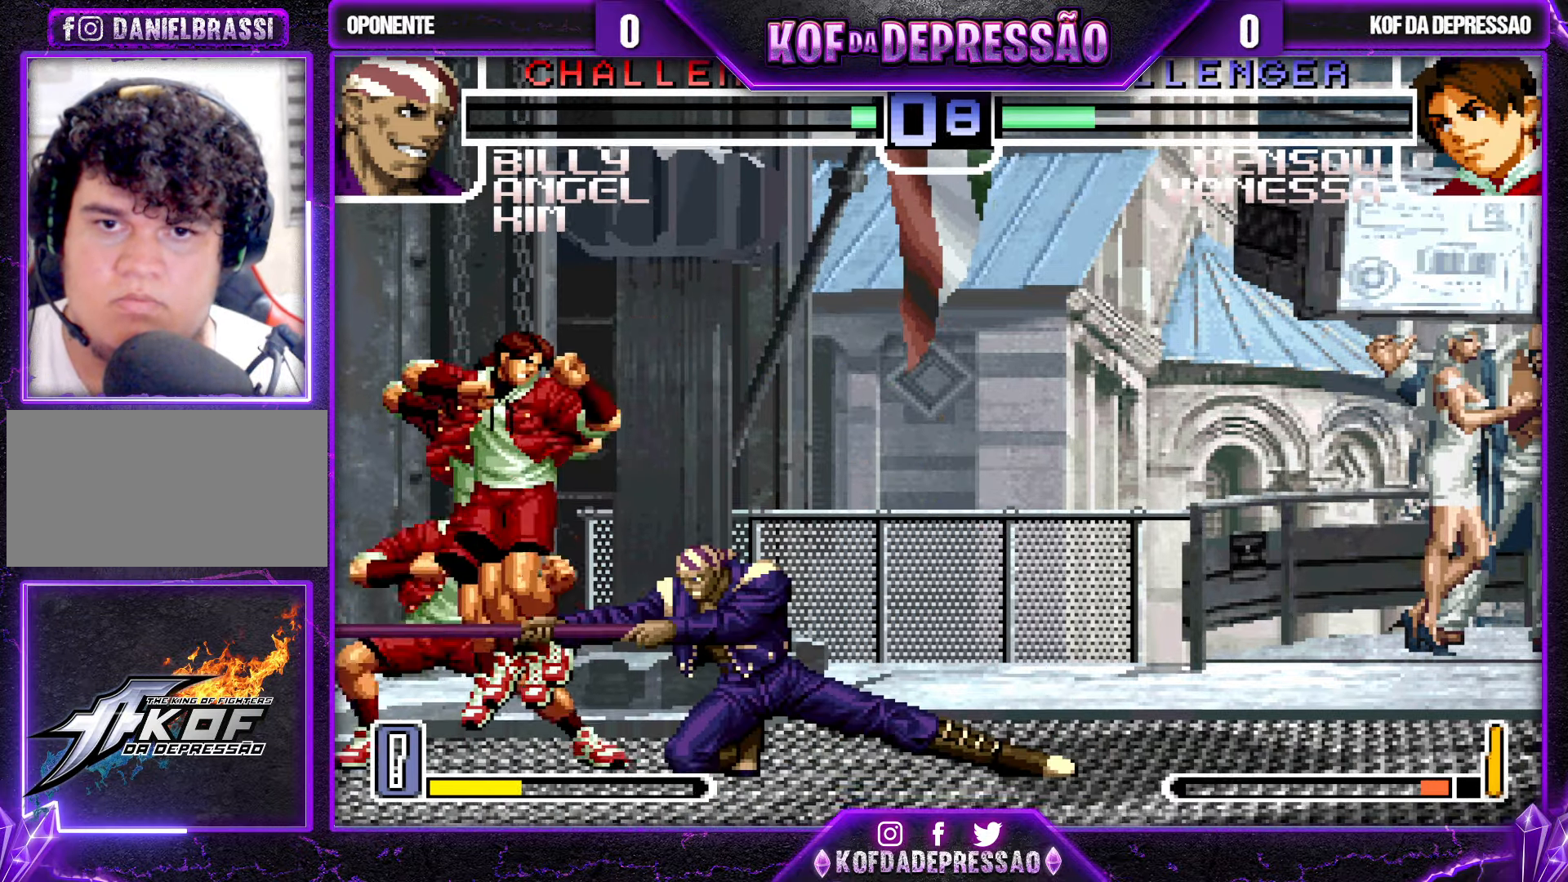
{"dt_ms": 500, "buttons": [], "left_stick": "left", "events": [[184, "CROSS", "down"], [267, "CROSS", "up"], [334, "left_stick", "left"]]}
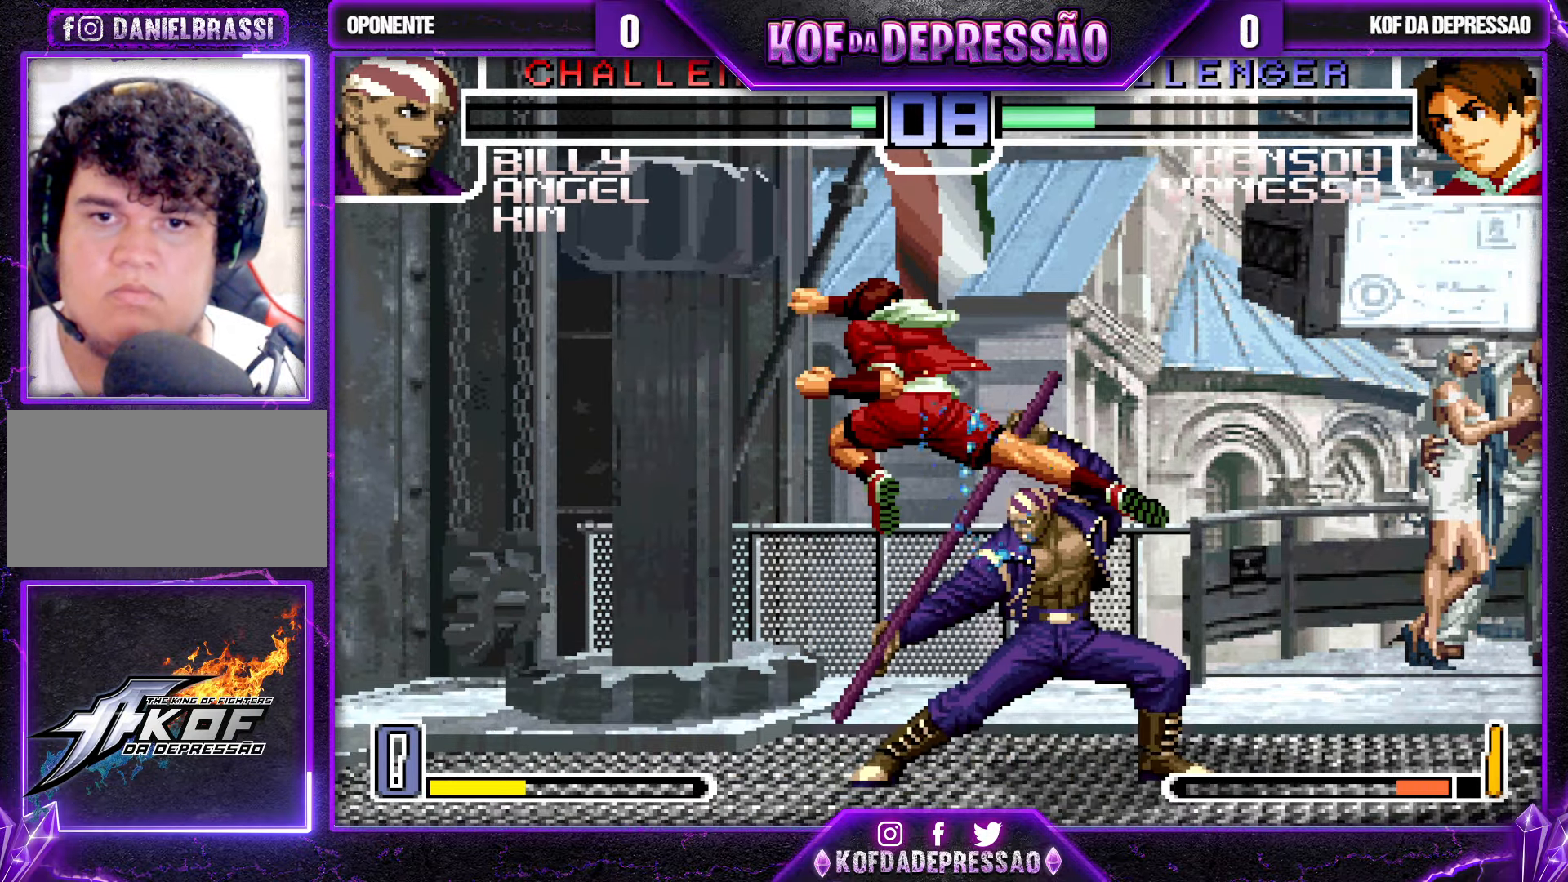
{"dt_ms": 500, "buttons": [], "left_stick": "down-left", "events": [[234, "left_stick", "down-left"], [350, "SQUARE", "down"], [400, "SQUARE", "up"]]}
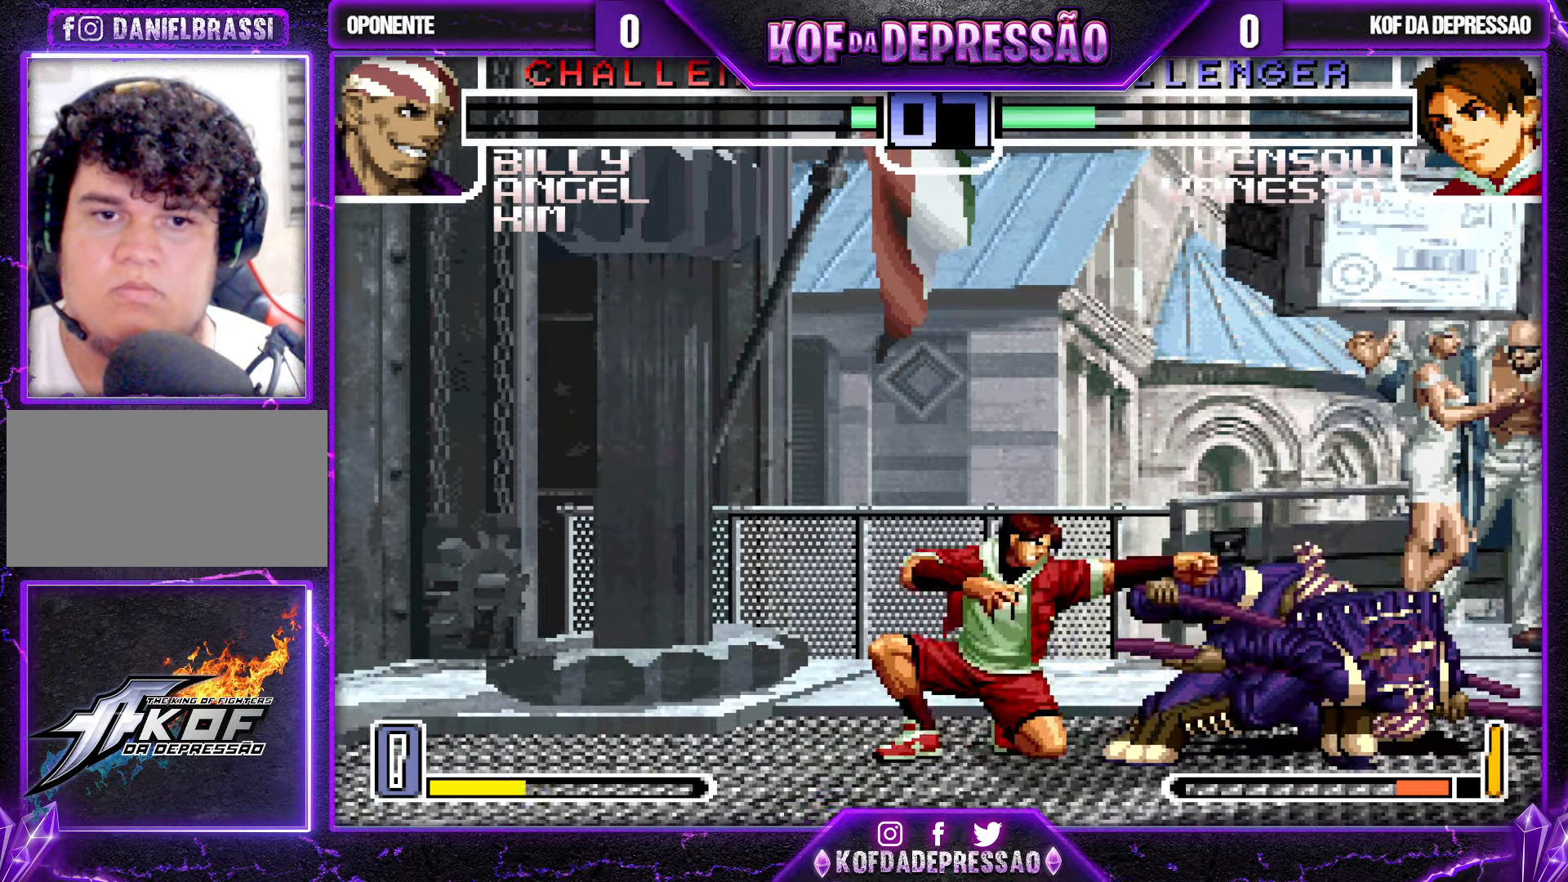
{"dt_ms": 500, "buttons": ["SQUARE"], "left_stick": "left", "events": [[234, "CROSS", "down"], [267, "CROSS", "up"], [267, "left_stick", "down"], [417, "SQUARE", "down"], [434, "left_stick", "left"]]}
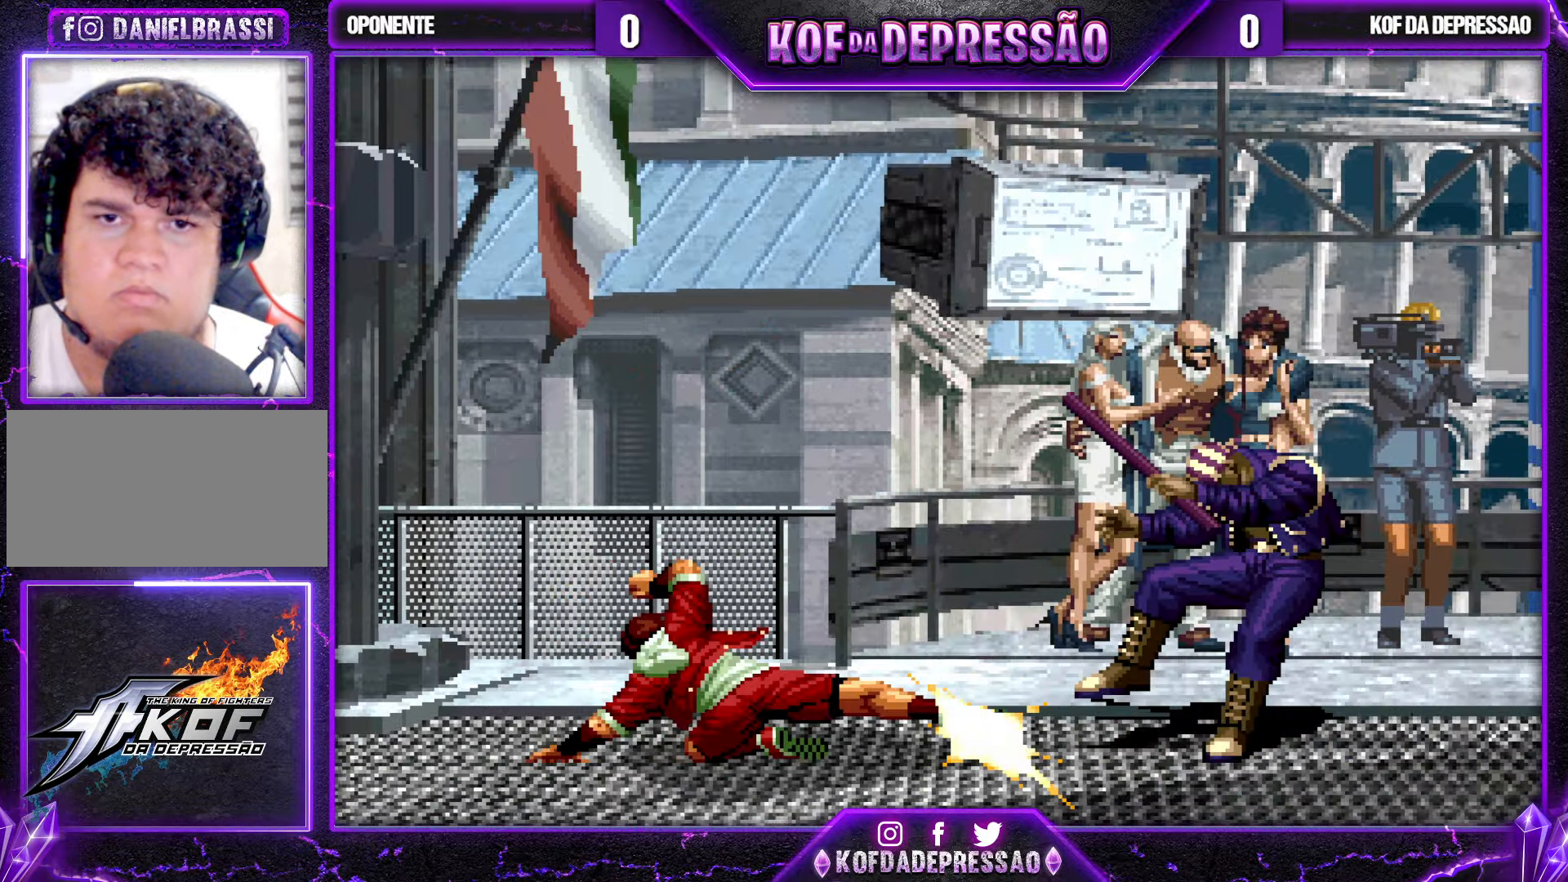
{"dt_ms": 500, "buttons": [], "left_stick": "center", "events": [[350, "SQUARE", "up"], [400, "left_stick", "center"]]}
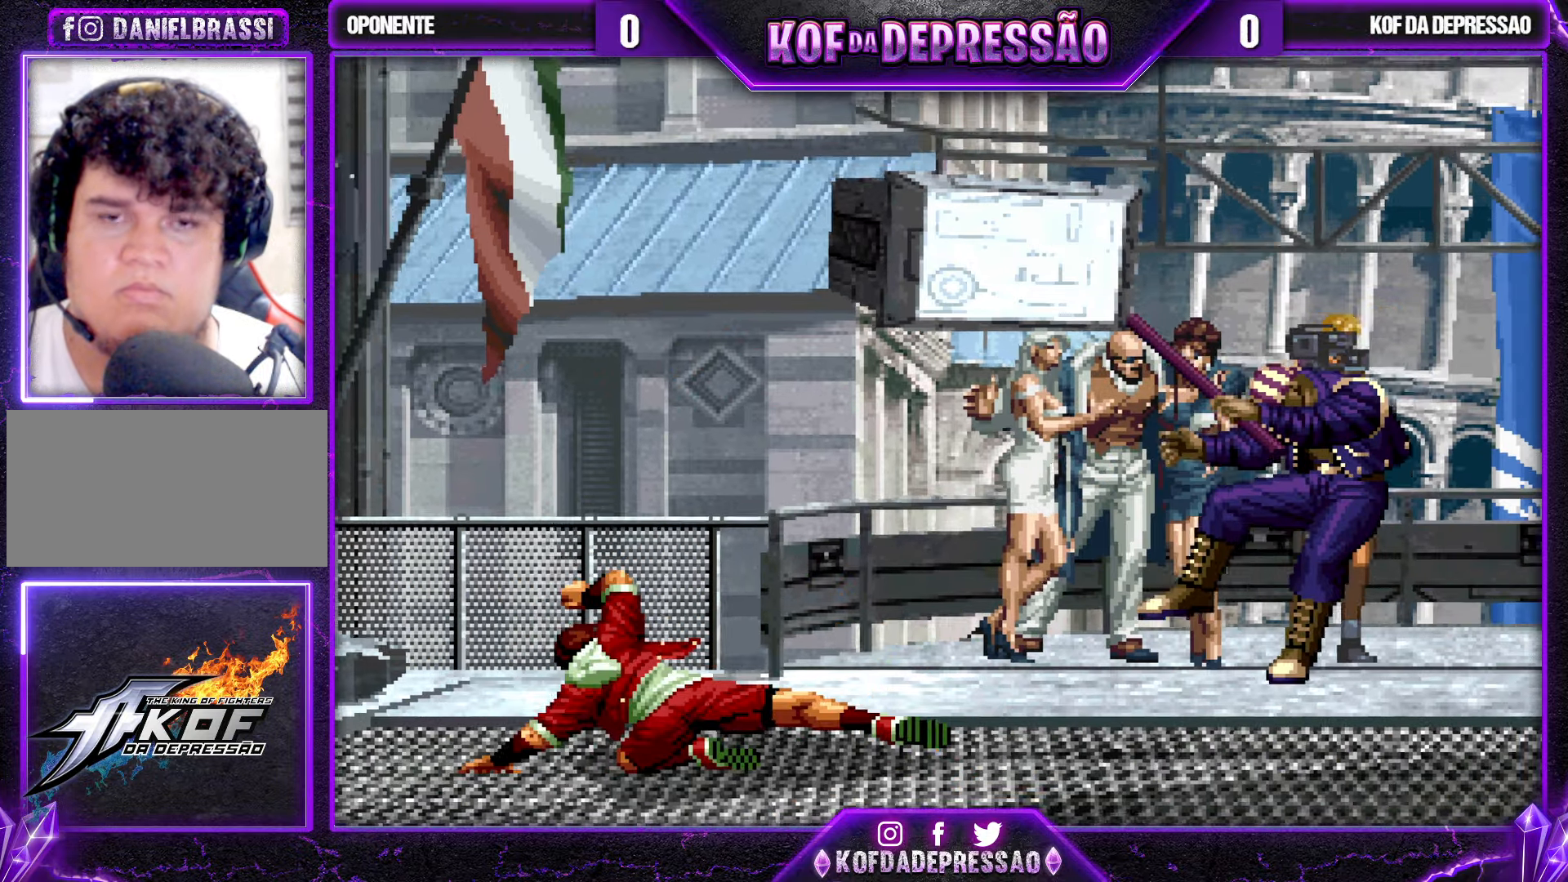
{"dt_ms": 500, "buttons": [], "left_stick": "center", "events": [[17, "TRIANGLE", "down"], [84, "TRIANGLE", "up"], [184, "TRIANGLE", "down"], [250, "TRIANGLE", "up"], [417, "TRIANGLE", "down"], [484, "TRIANGLE", "up"]]}
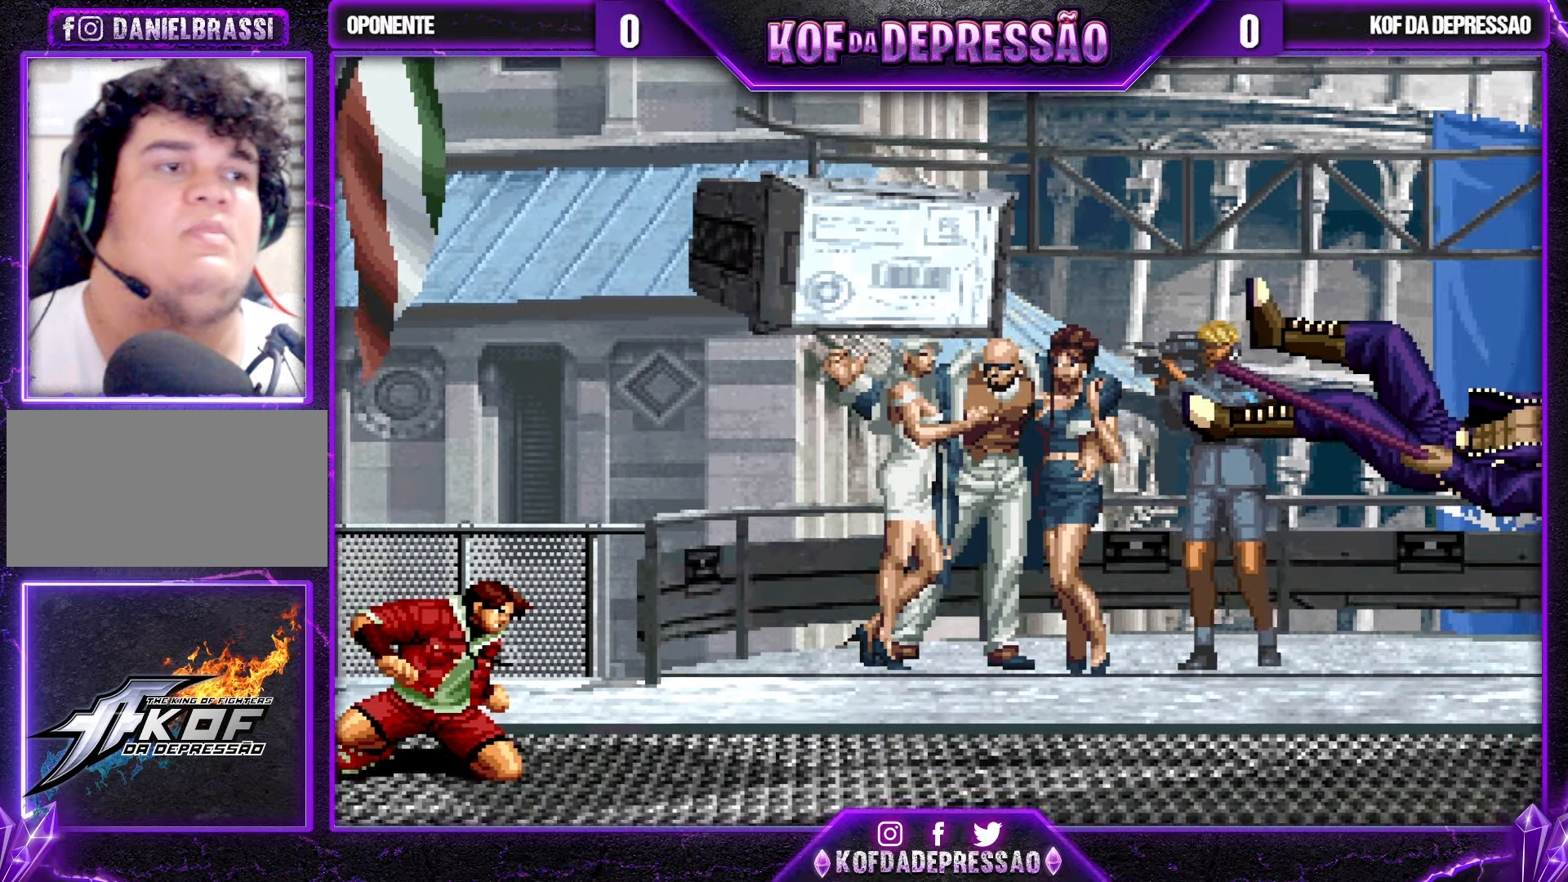
{"dt_ms": 500, "buttons": [], "left_stick": "center", "events": [[150, "TRIANGLE", "down"], [217, "TRIANGLE", "up"], [317, "TRIANGLE", "down"], [400, "TRIANGLE", "up"]]}
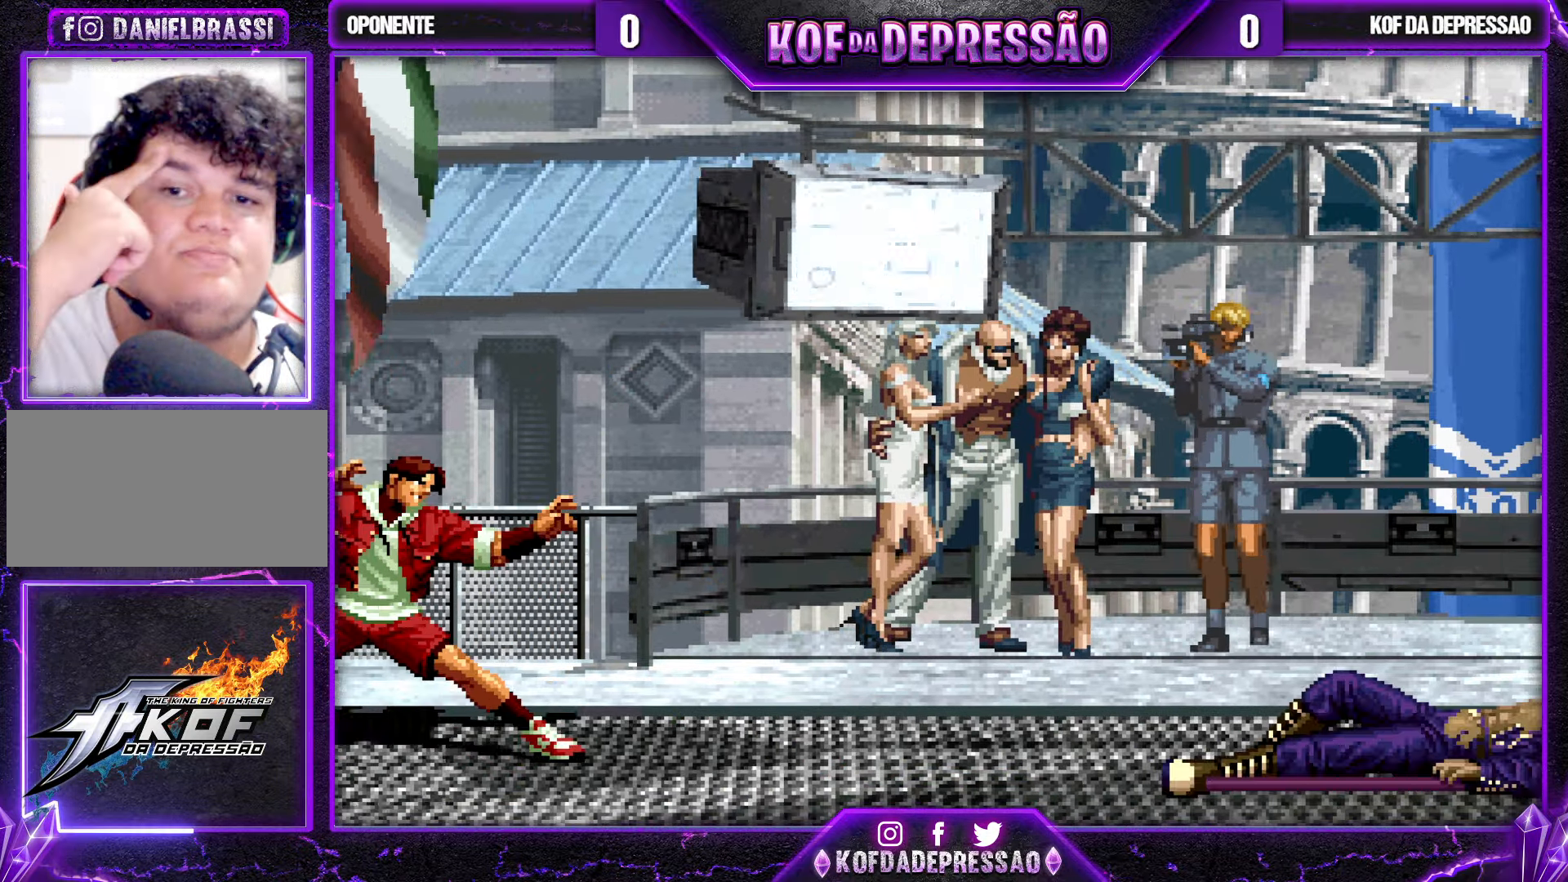
{"dt_ms": 500, "buttons": [], "left_stick": "center", "events": [[50, "TRIANGLE", "down"], [117, "TRIANGLE", "up"], [284, "TRIANGLE", "down"], [367, "TRIANGLE", "up"]]}
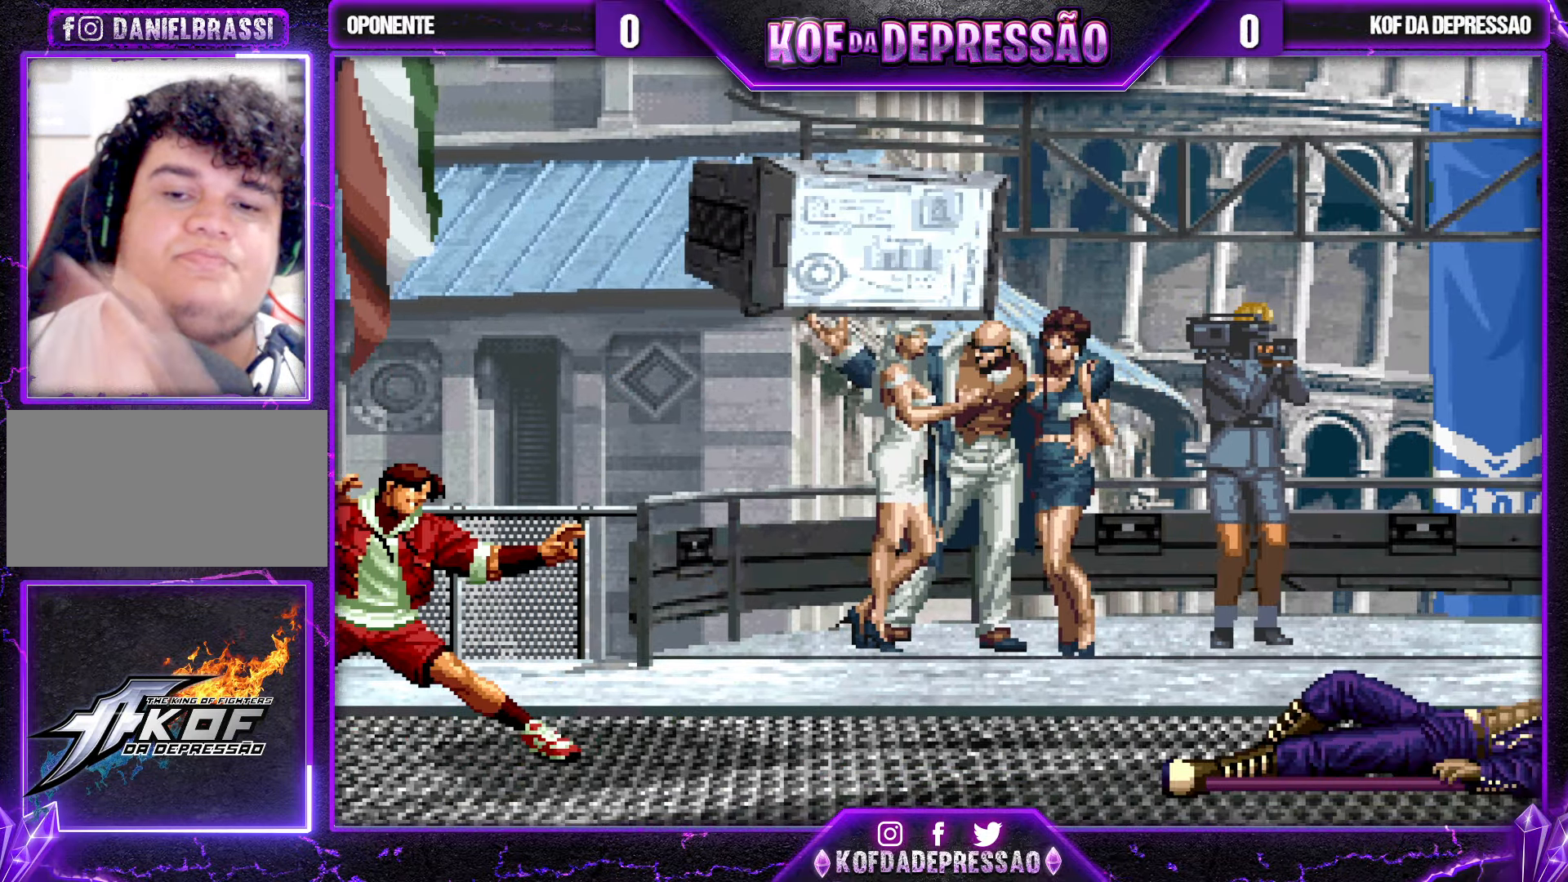
{"dt_ms": 500, "buttons": ["TRIANGLE"], "left_stick": "center", "events": [[17, "TRIANGLE", "down"], [84, "TRIANGLE", "up"], [234, "TRIANGLE", "down"], [300, "TRIANGLE", "up"], [467, "TRIANGLE", "down"]]}
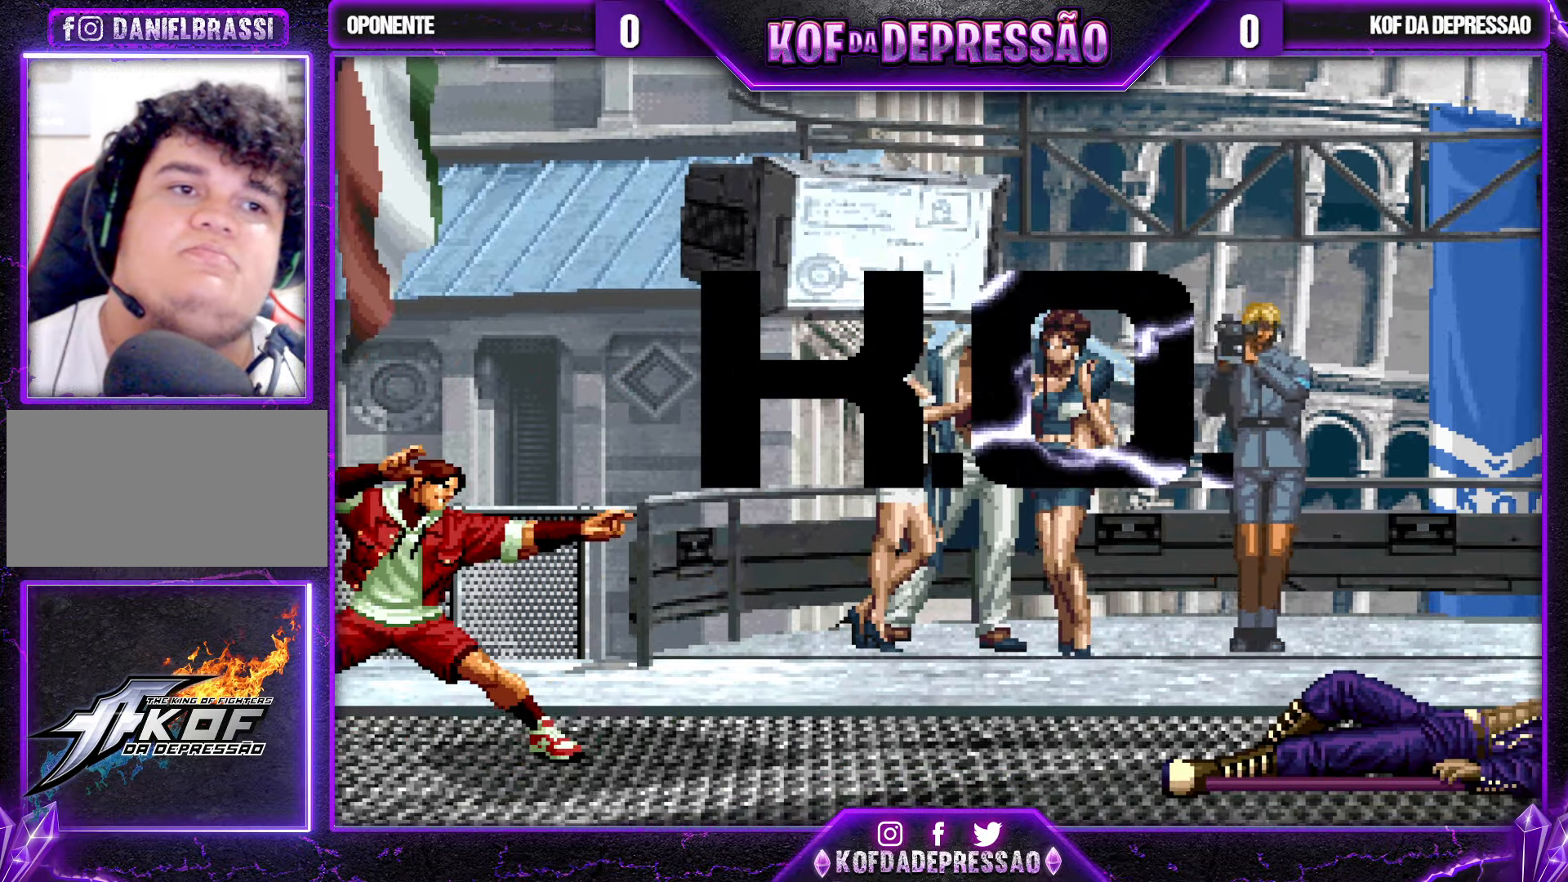
{"dt_ms": 500, "buttons": ["TRIANGLE"], "left_stick": "center", "events": [[17, "TRIANGLE", "up"], [216, "TRIANGLE", "down"], [283, "TRIANGLE", "up"], [466, "TRIANGLE", "down"]]}
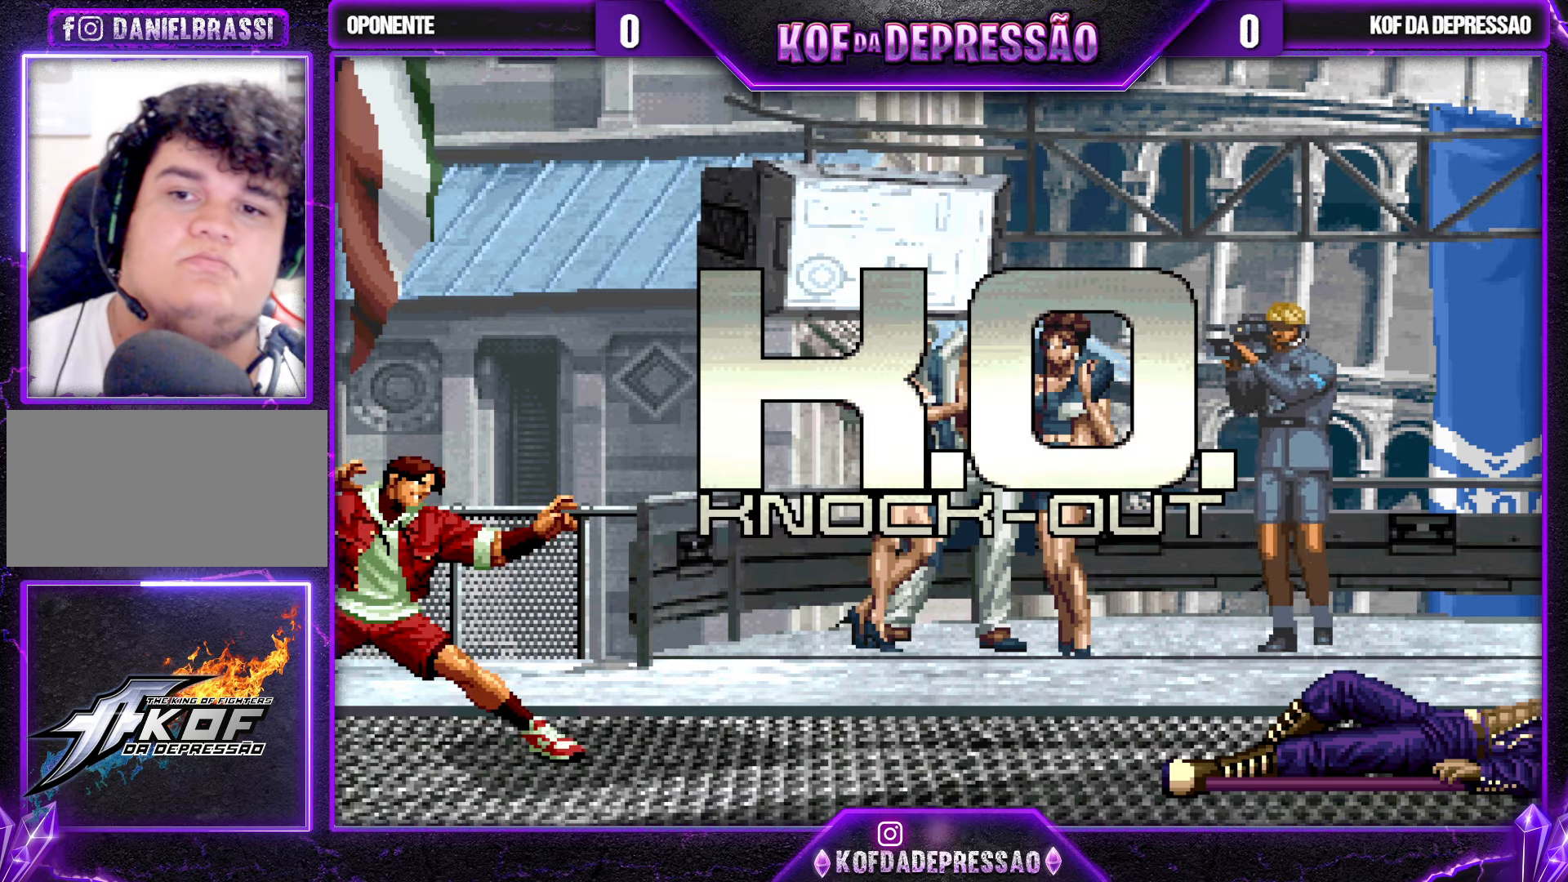
{"dt_ms": 500, "buttons": [], "left_stick": "center", "events": [[16, "TRIANGLE", "up"]]}
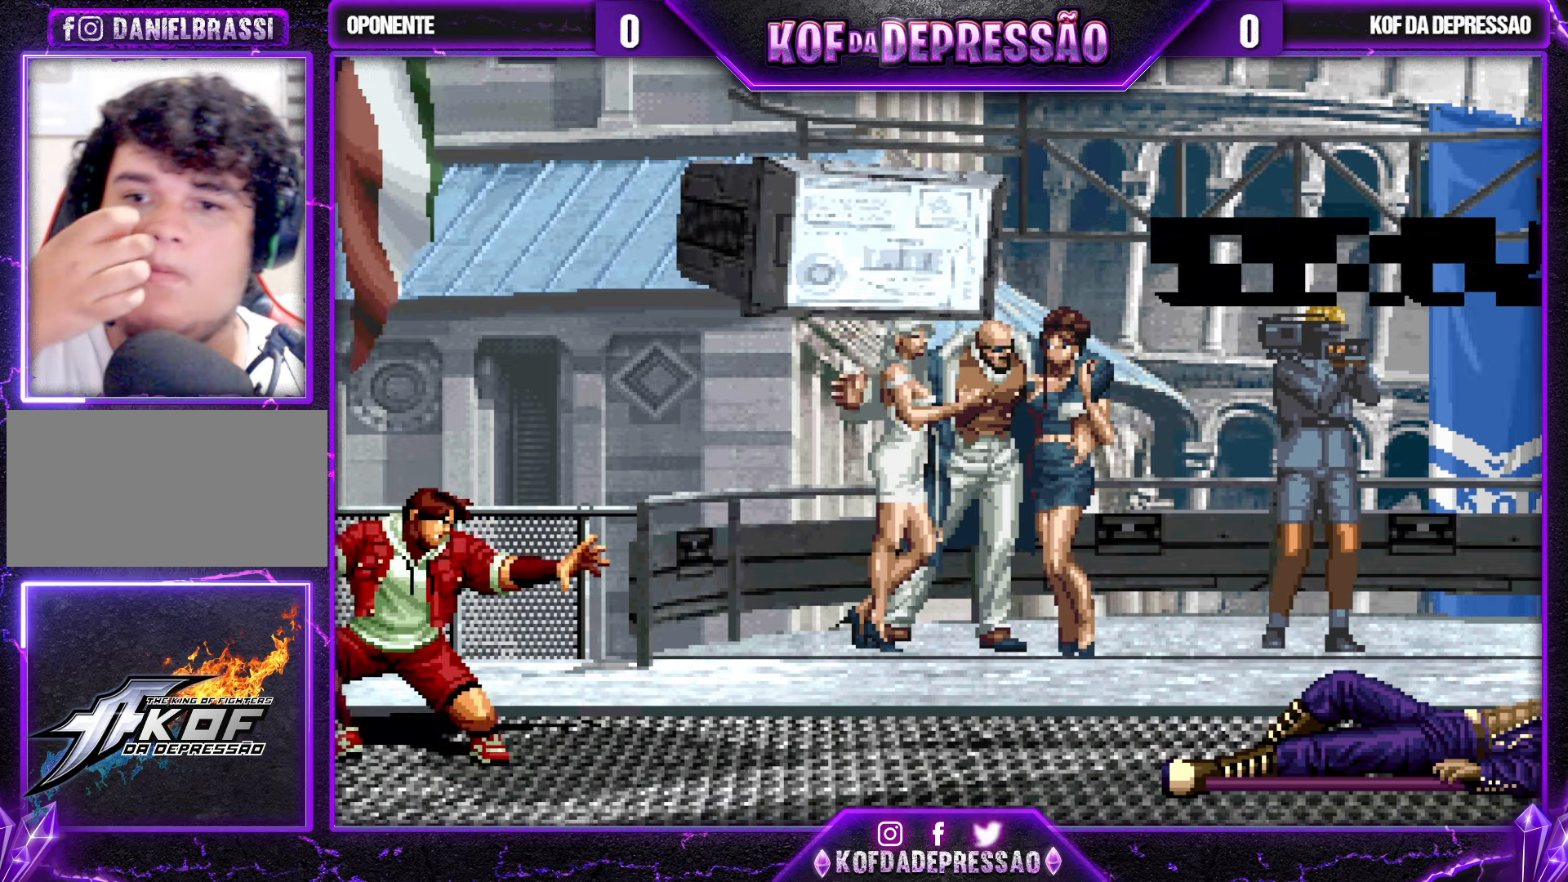
{"dt_ms": 500, "buttons": [], "left_stick": "center", "events": []}
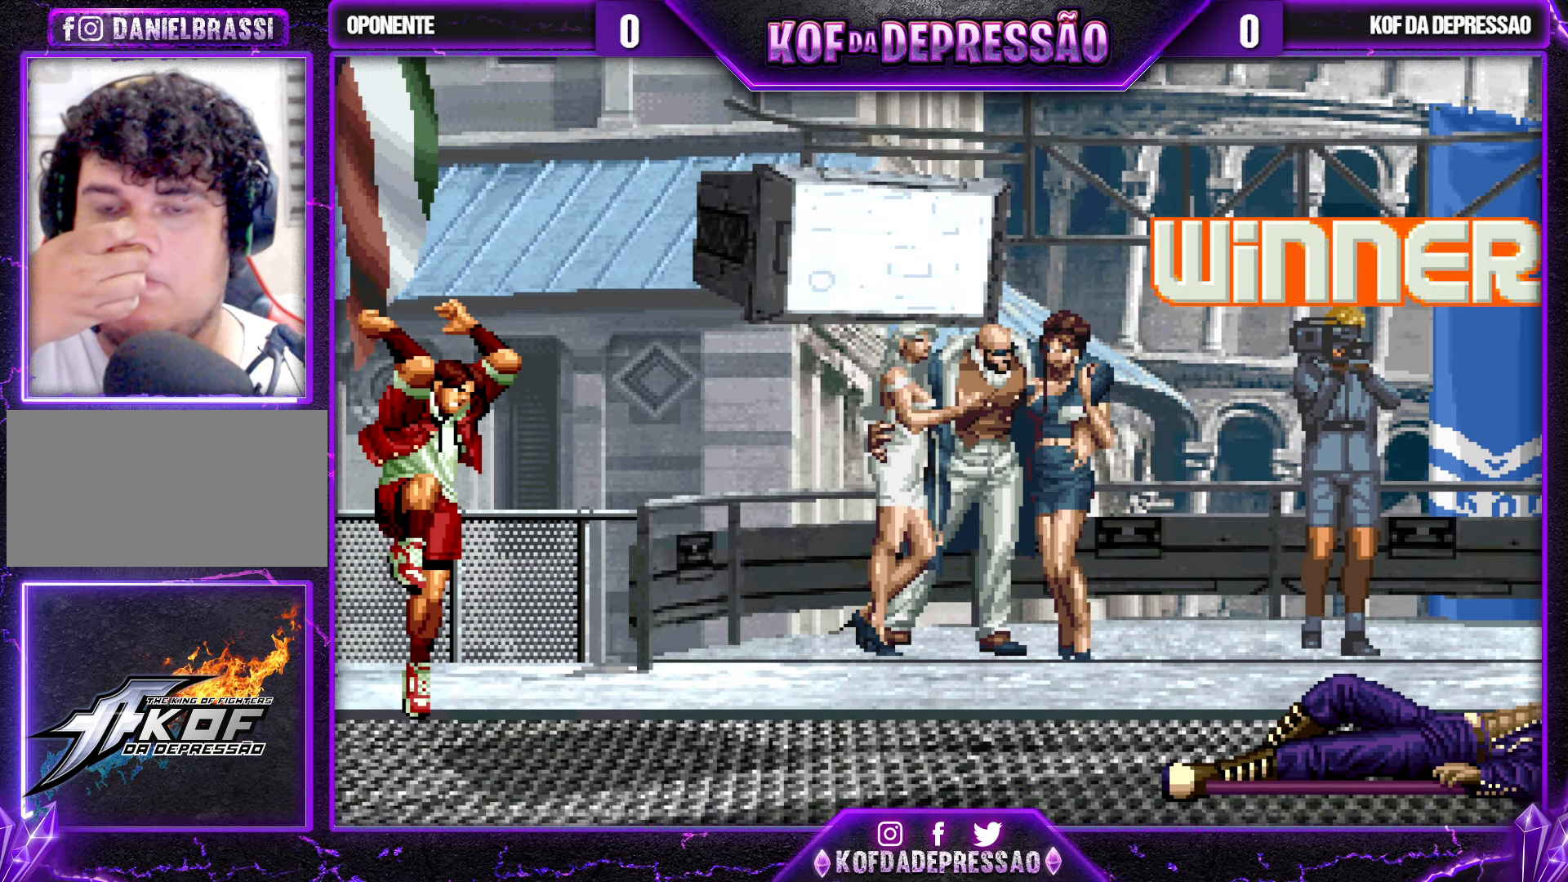
{"dt_ms": 500, "buttons": ["SQUARE"], "left_stick": "center", "events": [[500, "SQUARE", "down"]]}
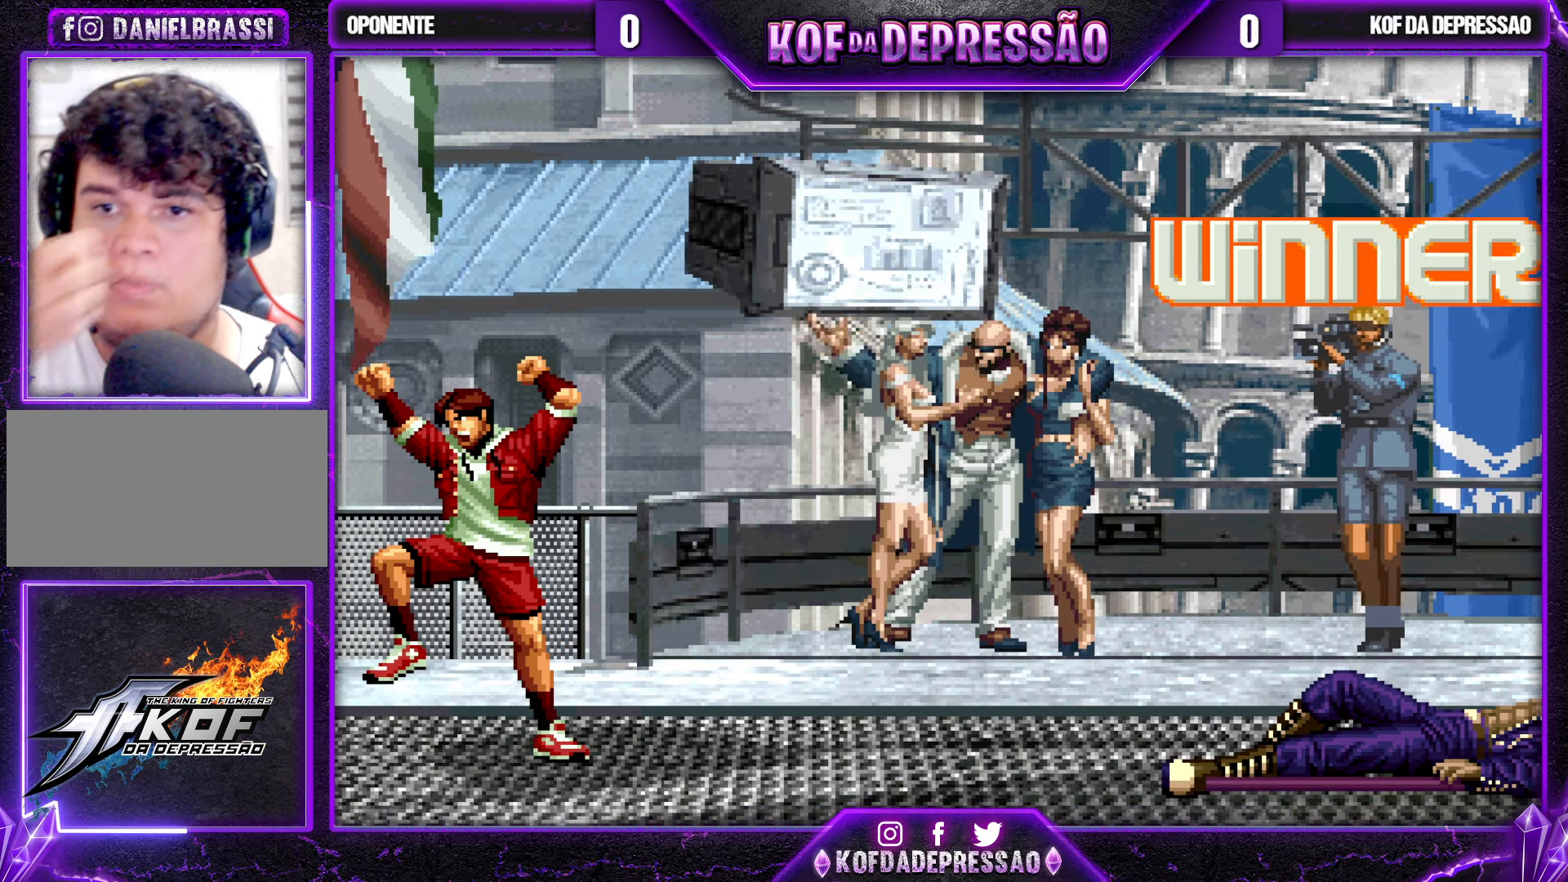
{"dt_ms": 500, "buttons": [], "left_stick": "center", "events": [[33, "SQUARE", "up"], [133, "SQUARE", "down"], [133, "TRIANGLE", "down"], [150, "CROSS", "down"], [200, "CROSS", "up"], [216, "CROSS", "down"], [233, "CROSS", "up"], [250, "SQUARE", "up"], [250, "TRIANGLE", "up"]]}
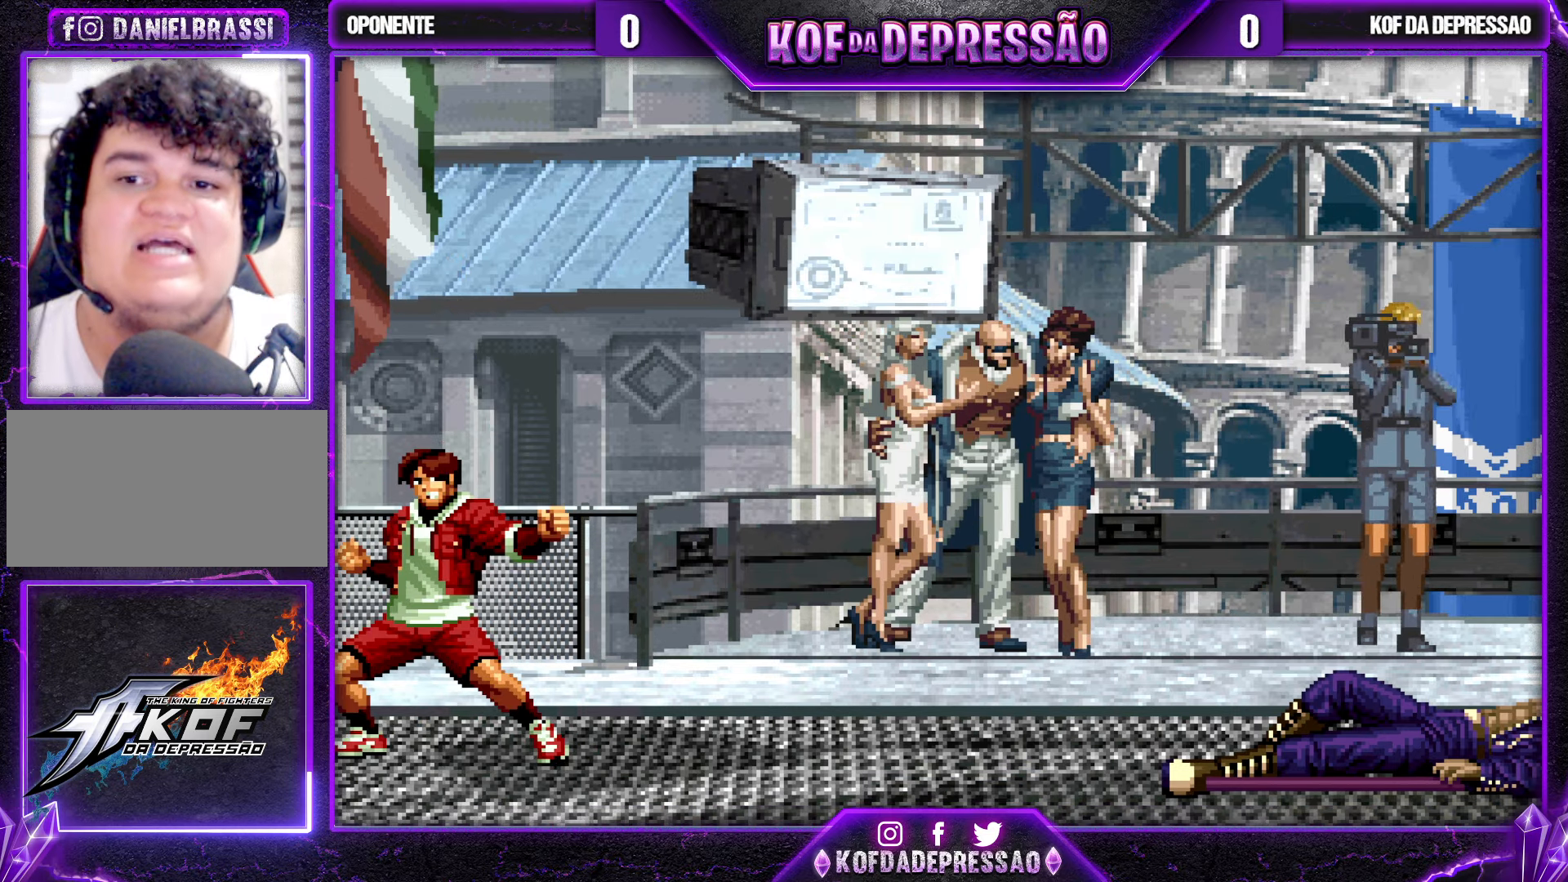
{"dt_ms": 500, "buttons": [], "left_stick": "center", "events": []}
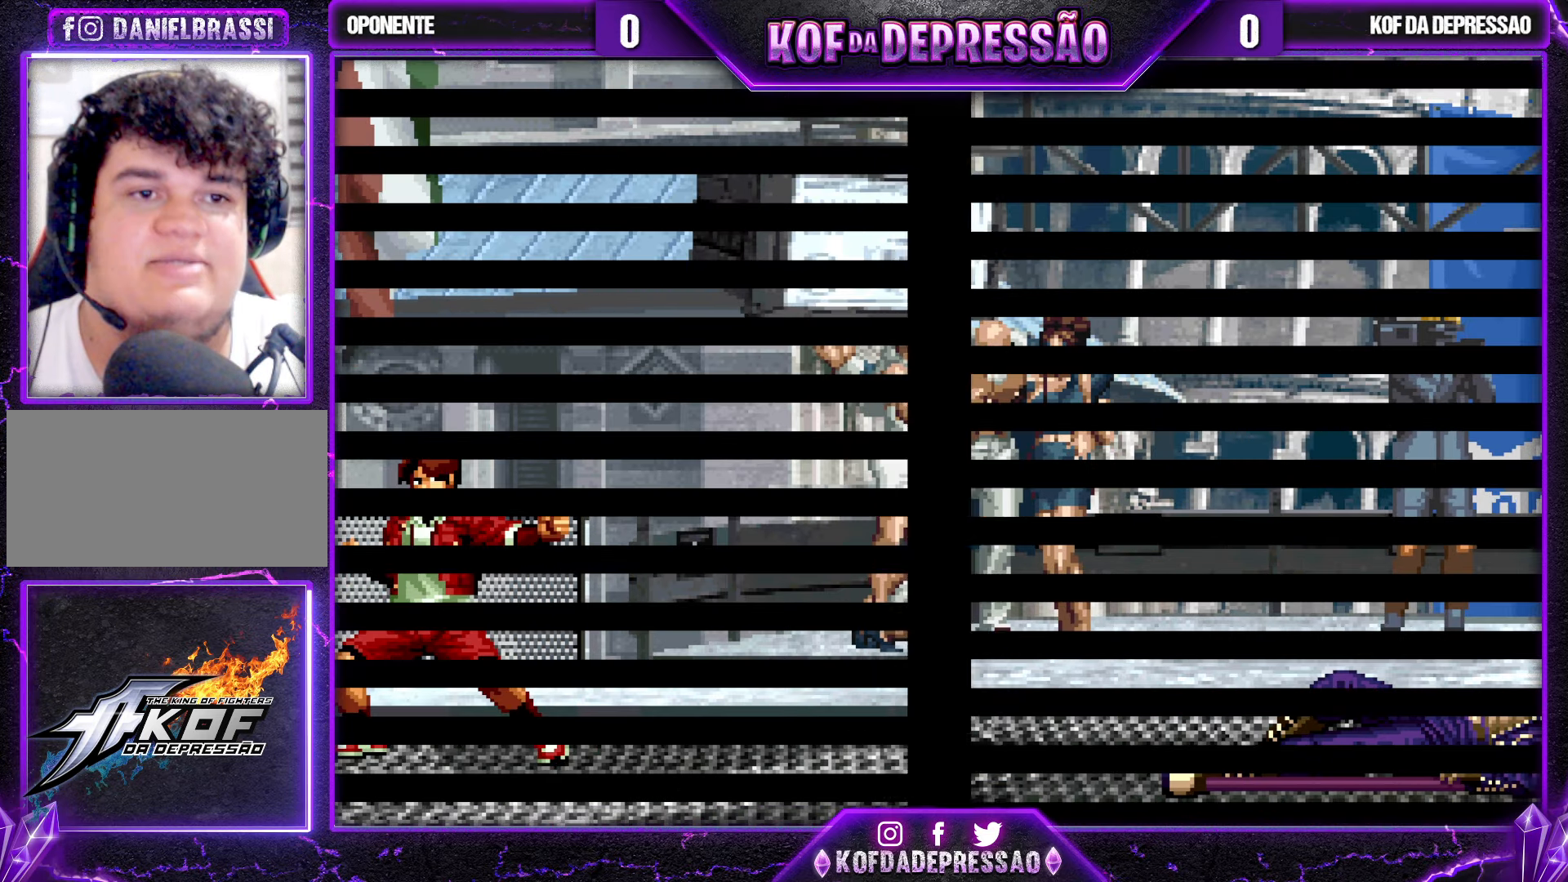
{"dt_ms": 500, "buttons": [], "left_stick": "center", "events": []}
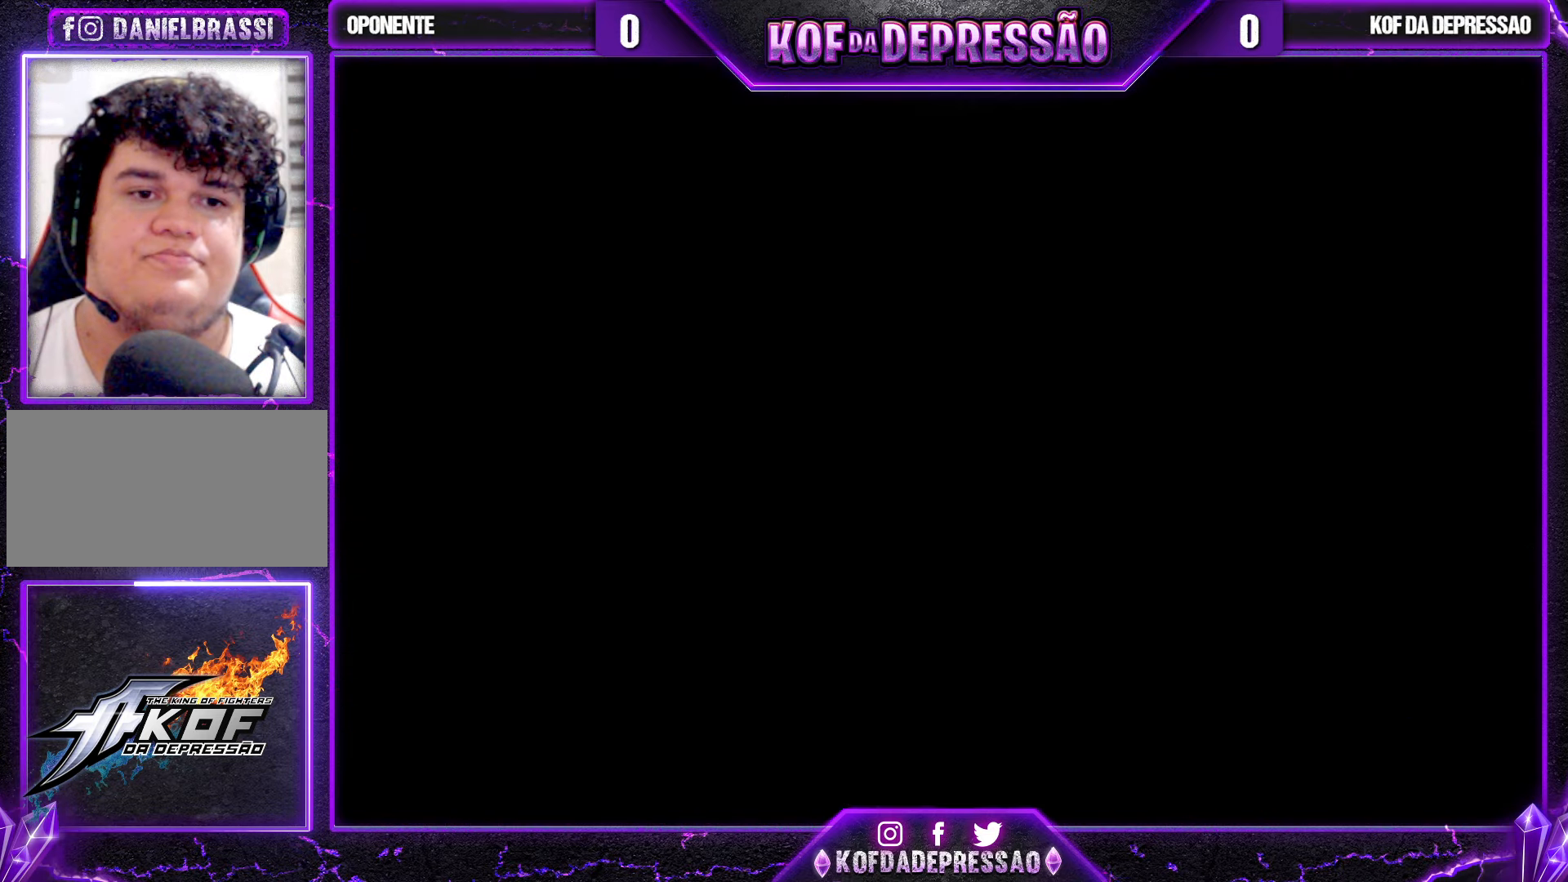
{"dt_ms": 500, "buttons": [], "left_stick": "center", "events": []}
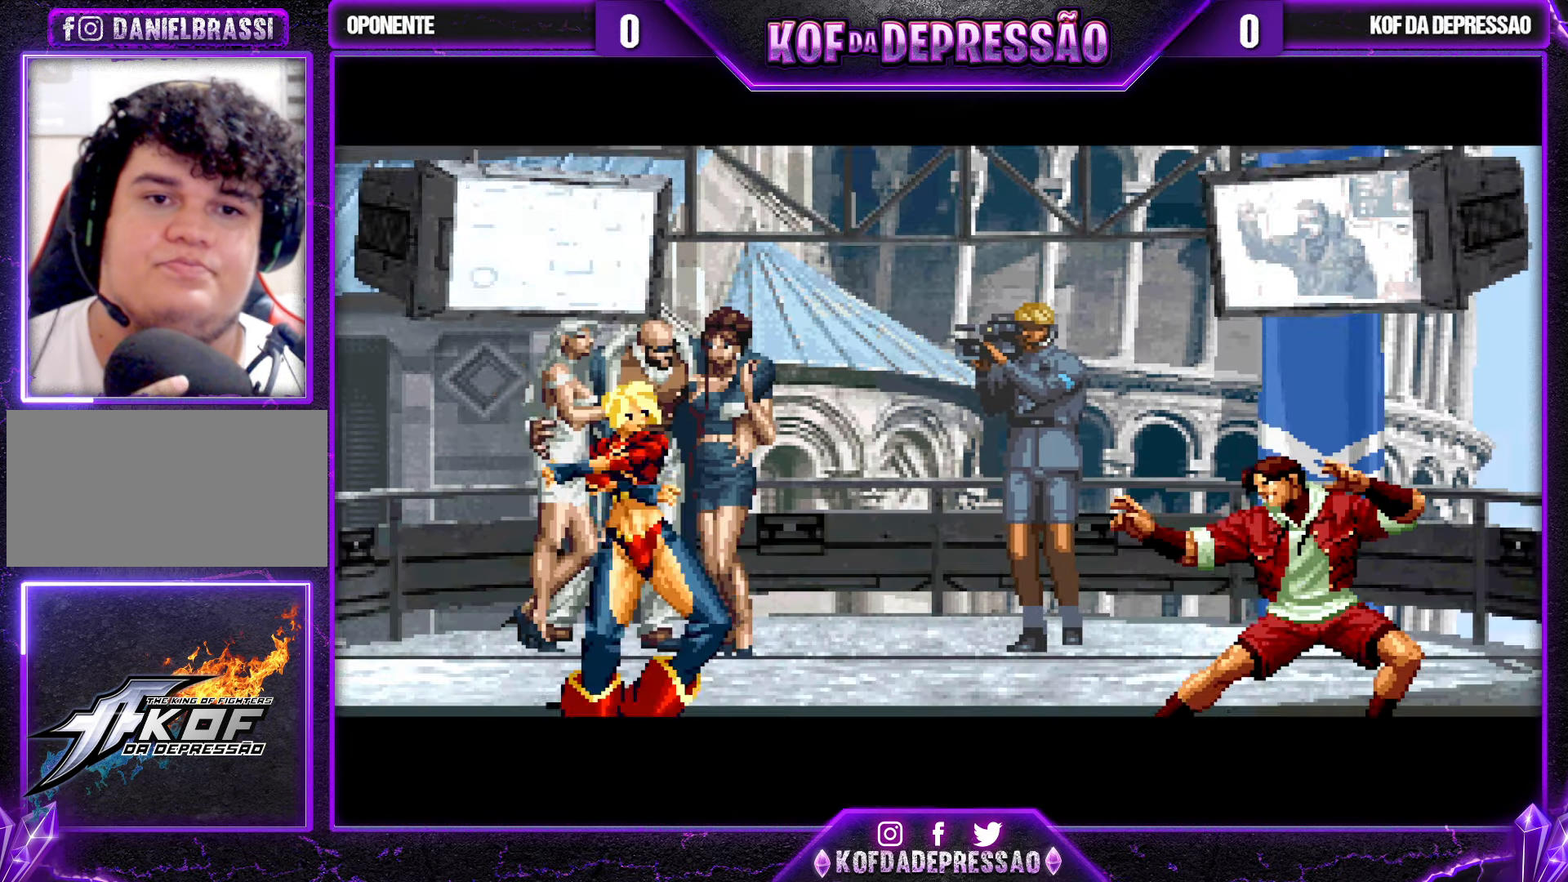
{"dt_ms": 500, "buttons": [], "left_stick": "center", "events": []}
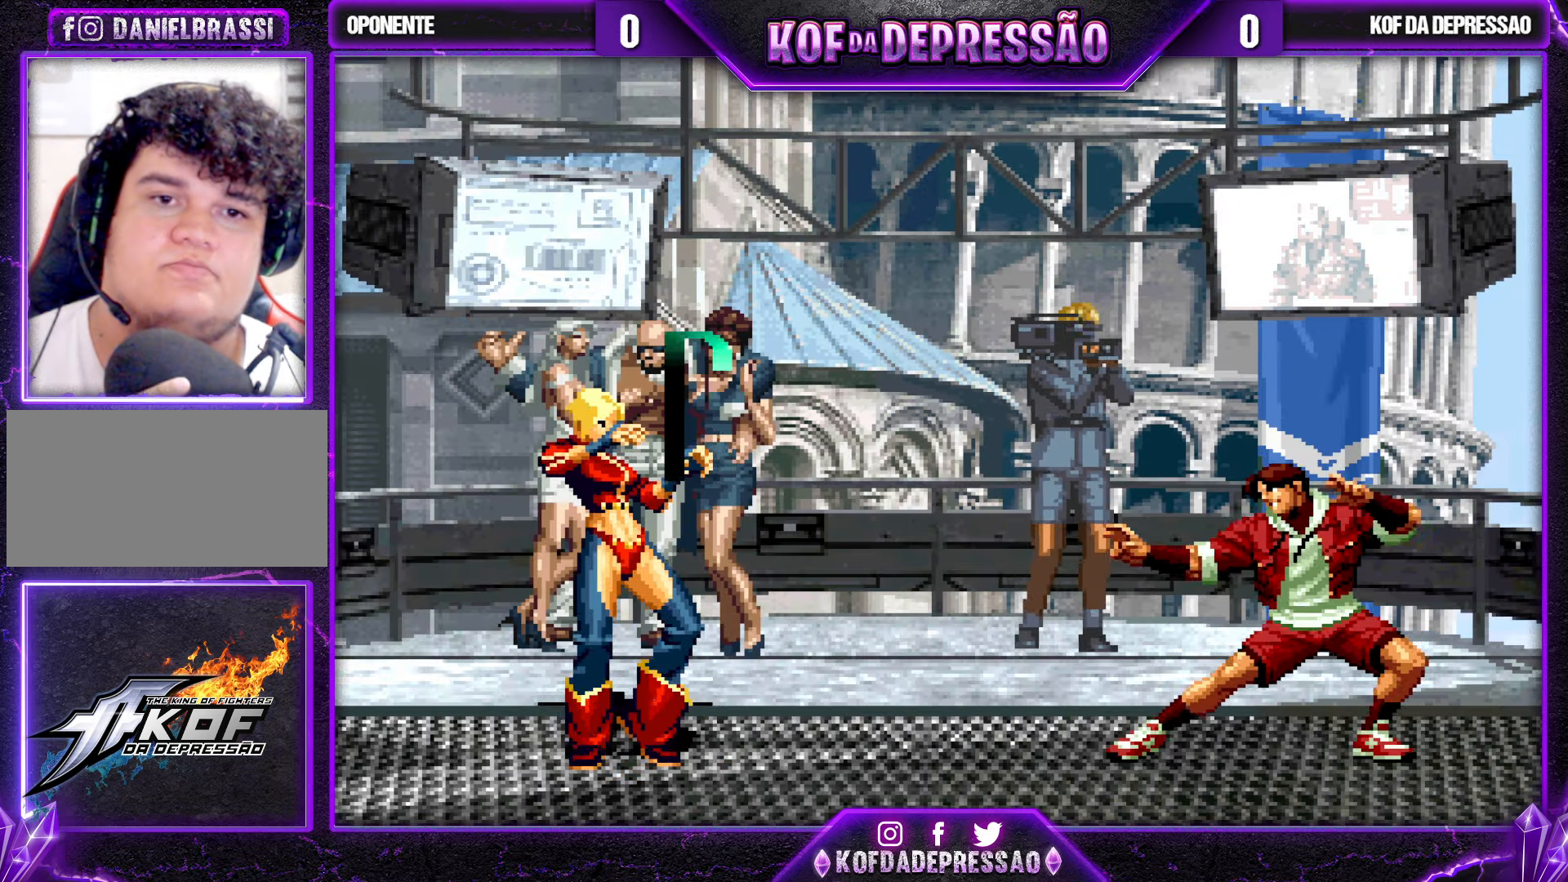
{"dt_ms": 500, "buttons": [], "left_stick": "center", "events": []}
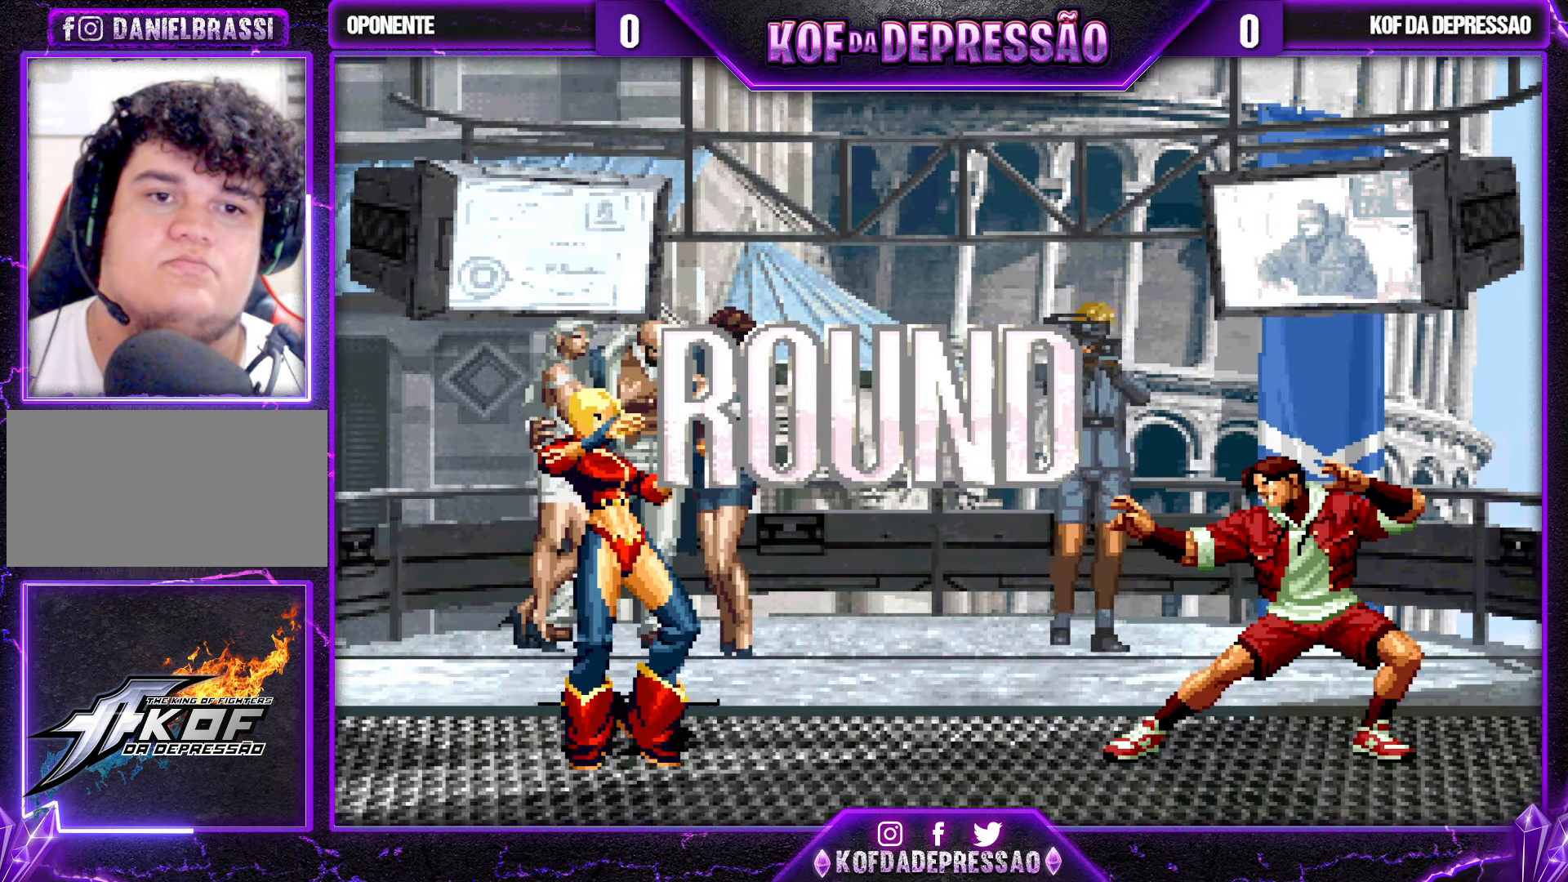
{"dt_ms": 500, "buttons": [], "left_stick": "center", "events": [[450, "CIRCLE", "down"], [450, "CROSS", "down"], [450, "R1", "down"], [450, "SQUARE", "down"], [450, "TRIANGLE", "down"], [483, "CIRCLE", "up"], [483, "R1", "up"], [500, "CROSS", "up"], [500, "SQUARE", "up"], [500, "TRIANGLE", "up"]]}
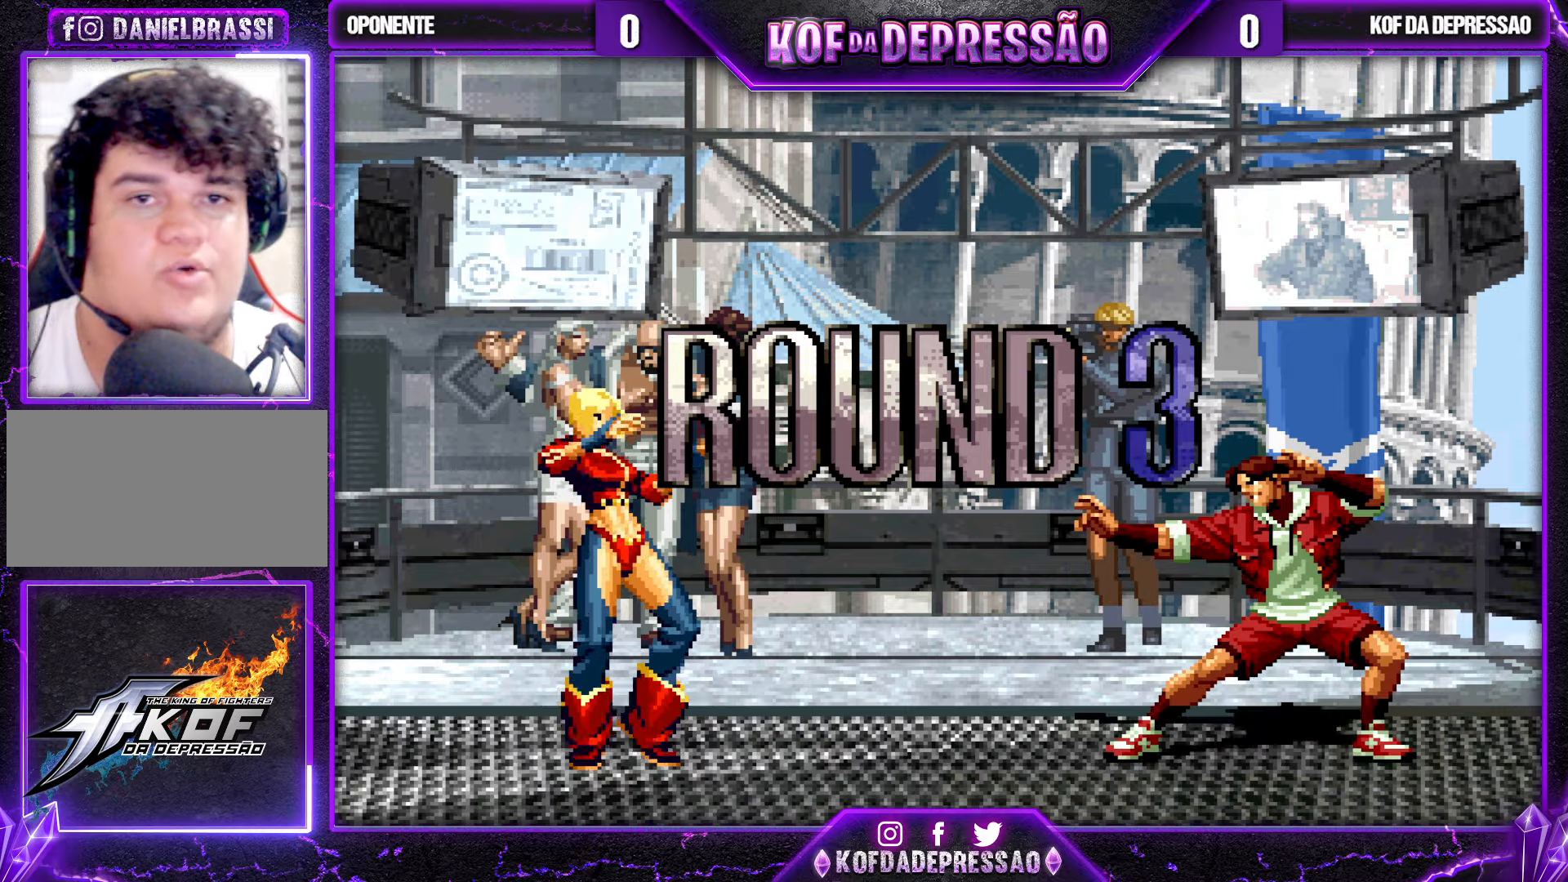
{"dt_ms": 500, "buttons": ["CROSS", "SQUARE", "TRIANGLE", "R1"], "left_stick": "center", "events": [[33, "CROSS", "down"], [33, "R1", "down"], [33, "SQUARE", "down"], [33, "TRIANGLE", "down"]]}
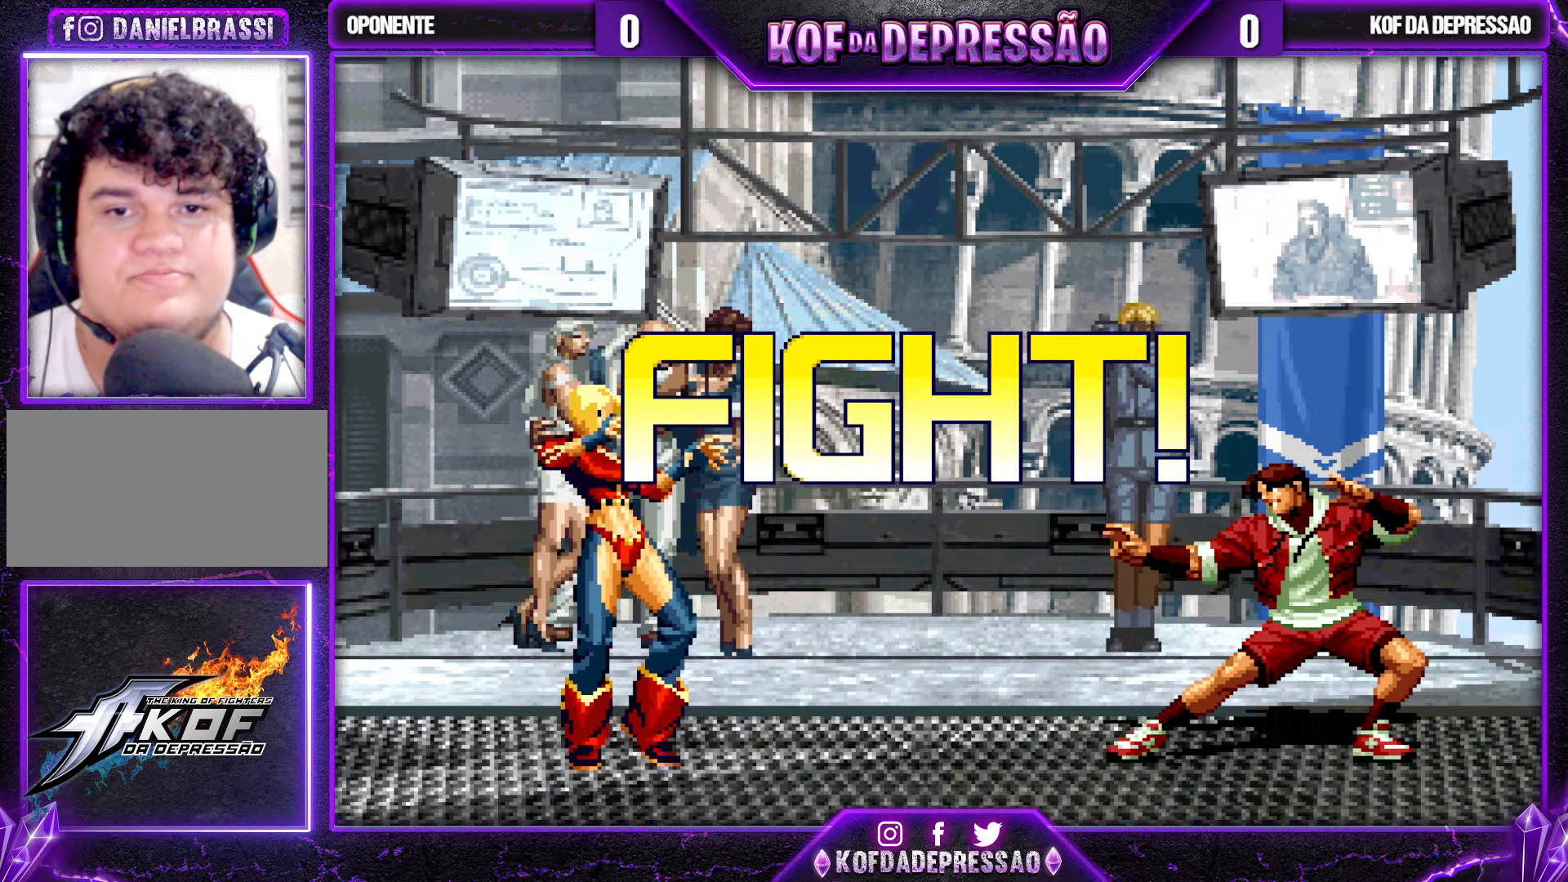
{"dt_ms": 500, "buttons": ["TRIANGLE"], "left_stick": "left", "events": [[50, "R1", "up"], [100, "CROSS", "up"], [100, "SQUARE", "up"], [100, "TRIANGLE", "up"], [300, "left_stick", "down"], [317, "CROSS", "down"], [400, "CROSS", "up"], [483, "left_stick", "left"], [500, "TRIANGLE", "down"]]}
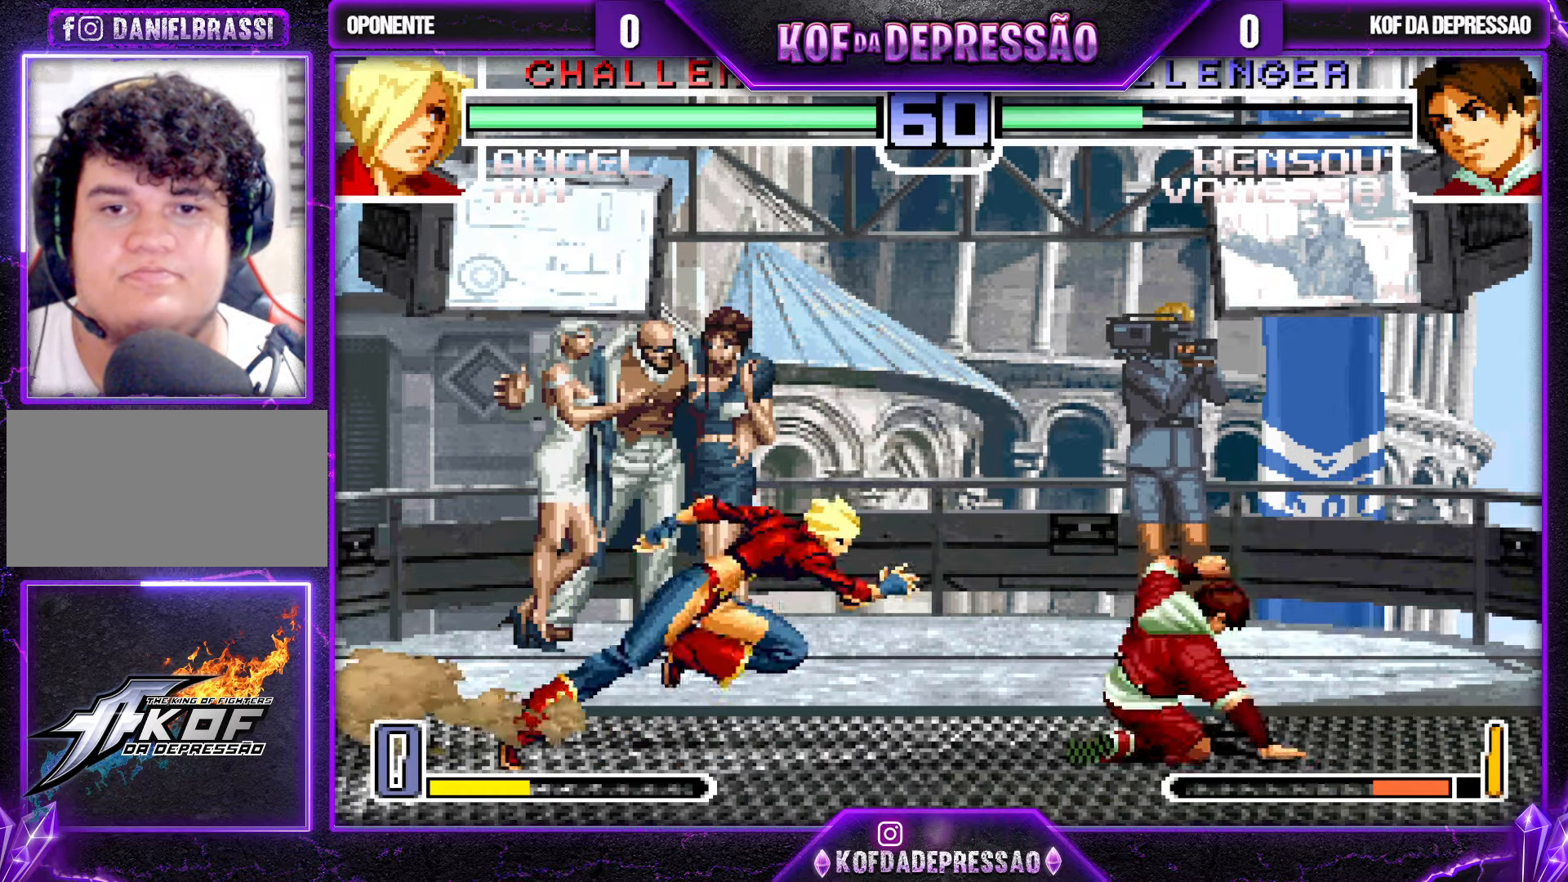
{"dt_ms": 500, "buttons": [], "left_stick": "center", "events": [[100, "TRIANGLE", "up"], [133, "left_stick", "center"]]}
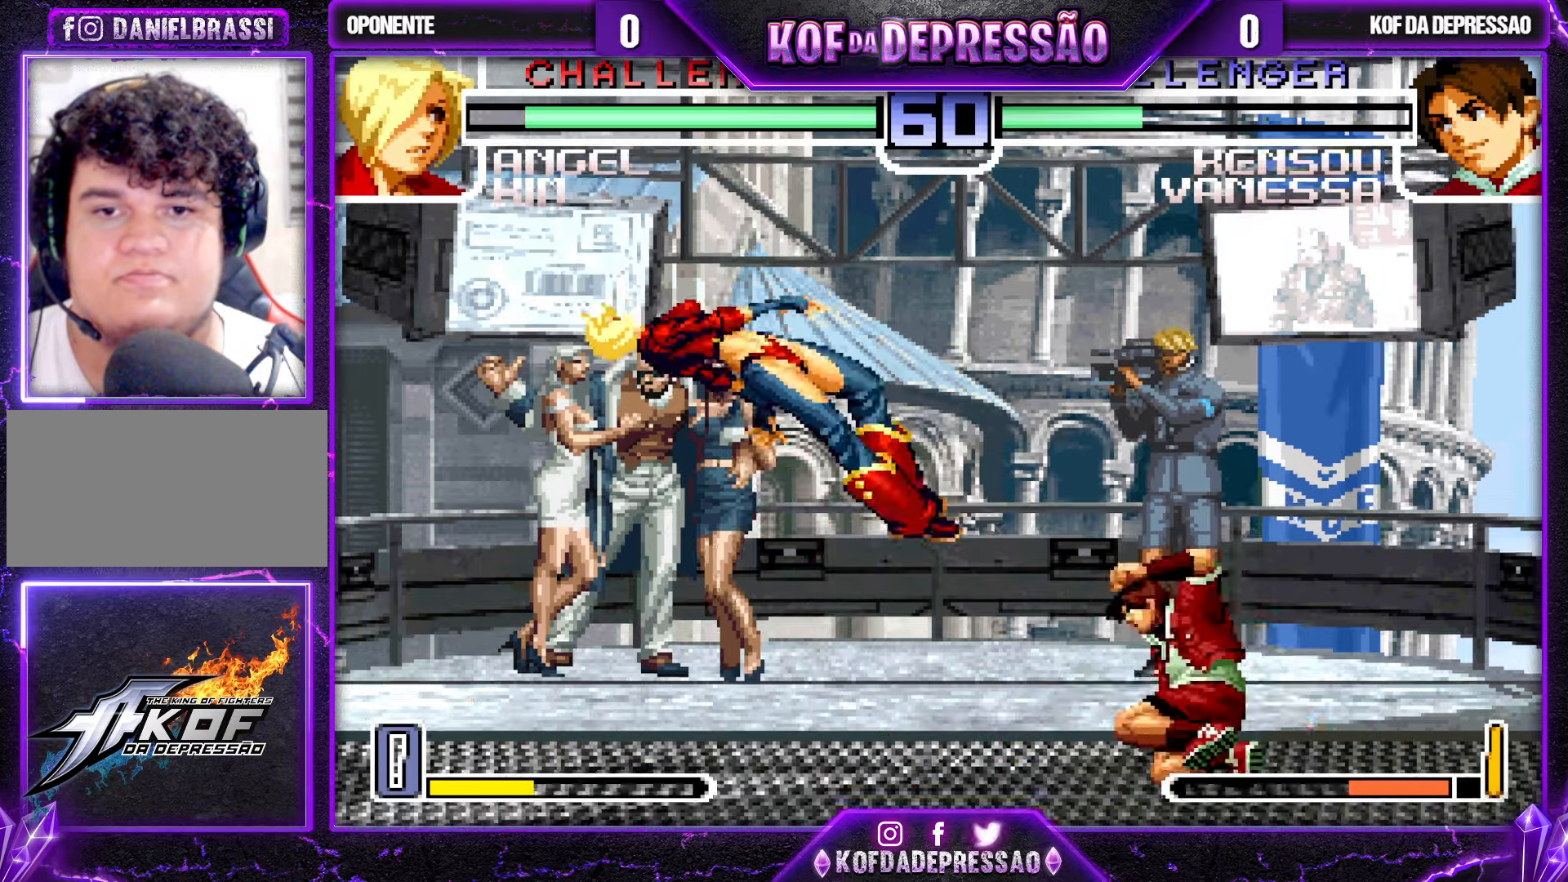
{"dt_ms": 500, "buttons": ["CROSS"], "left_stick": "left", "events": [[100, "left_stick", "left"], [167, "left_stick", "center"], [233, "left_stick", "left"], [450, "CROSS", "down"]]}
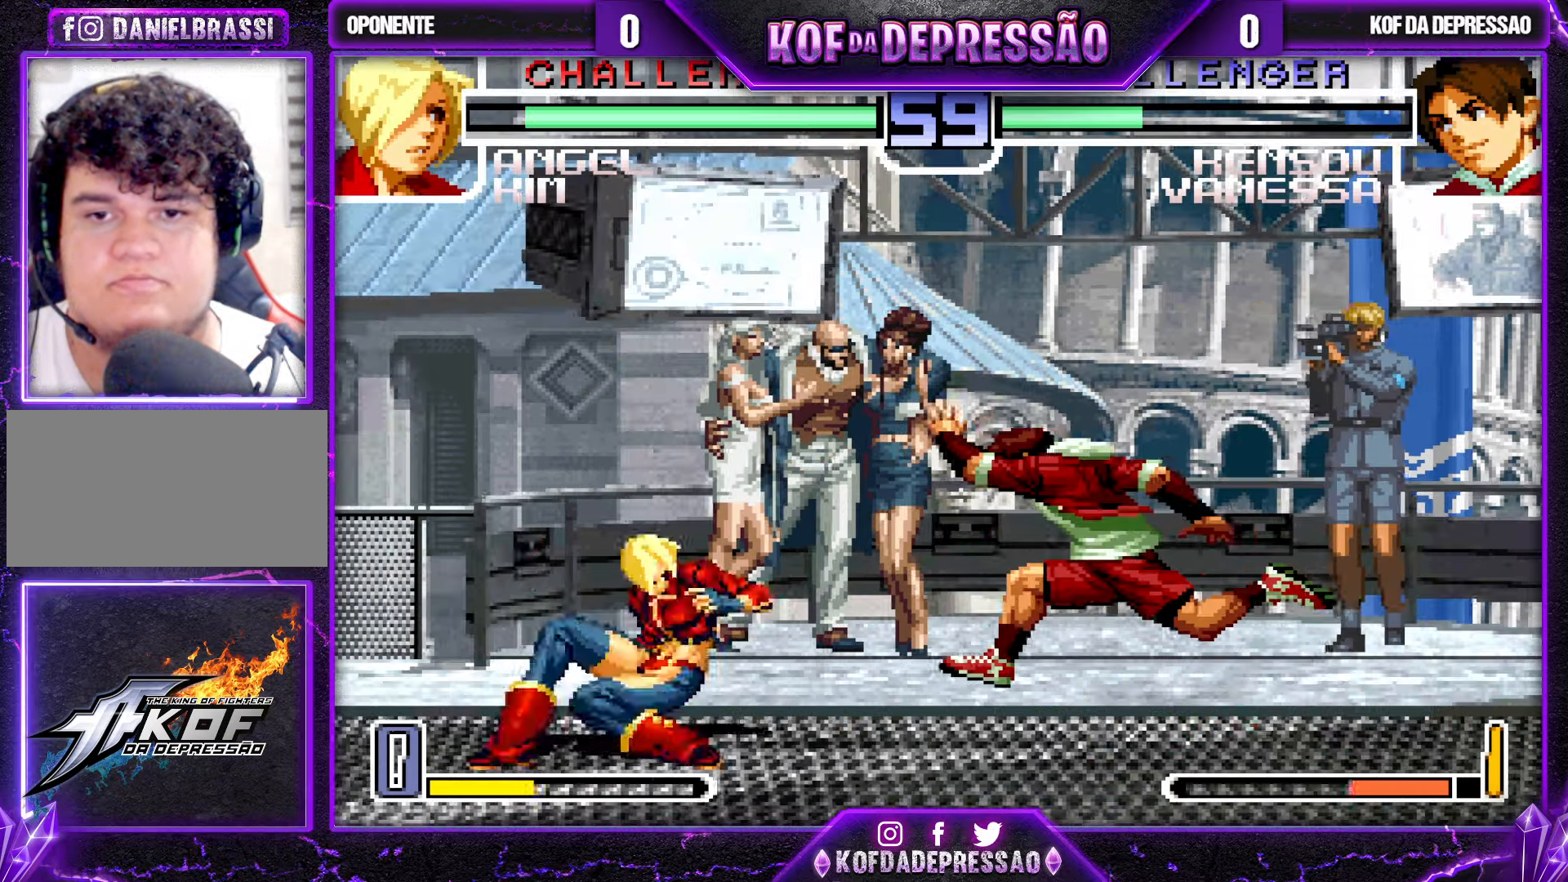
{"dt_ms": 500, "buttons": [], "left_stick": "down-right", "events": [[17, "CROSS", "up"], [233, "left_stick", "down-right"]]}
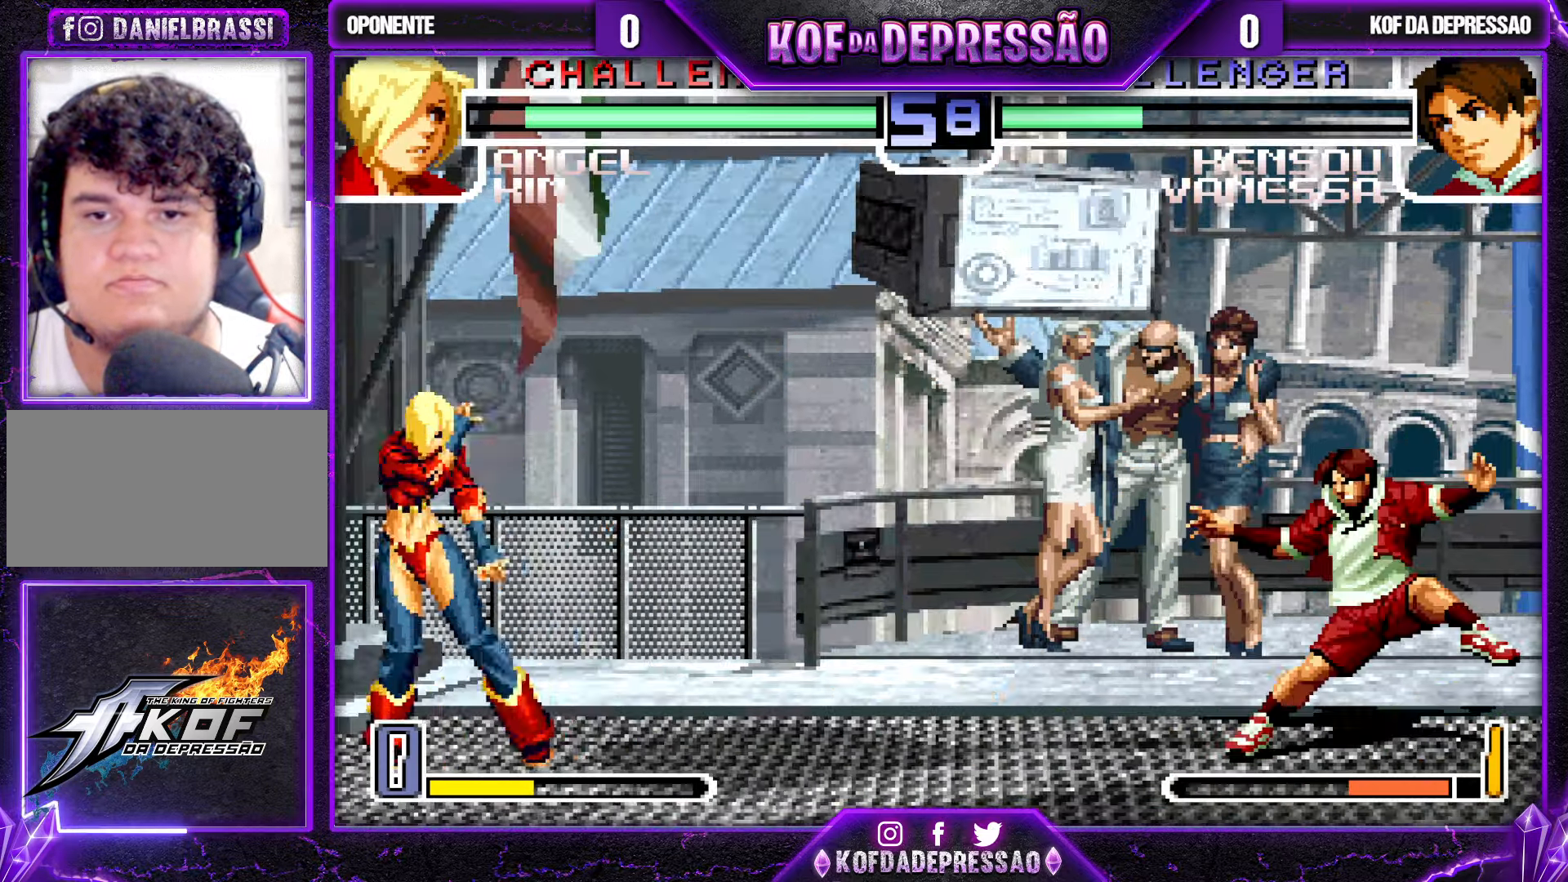
{"dt_ms": 500, "buttons": ["SQUARE"], "left_stick": "right", "events": [[167, "left_stick", "right"], [217, "SQUARE", "down"]]}
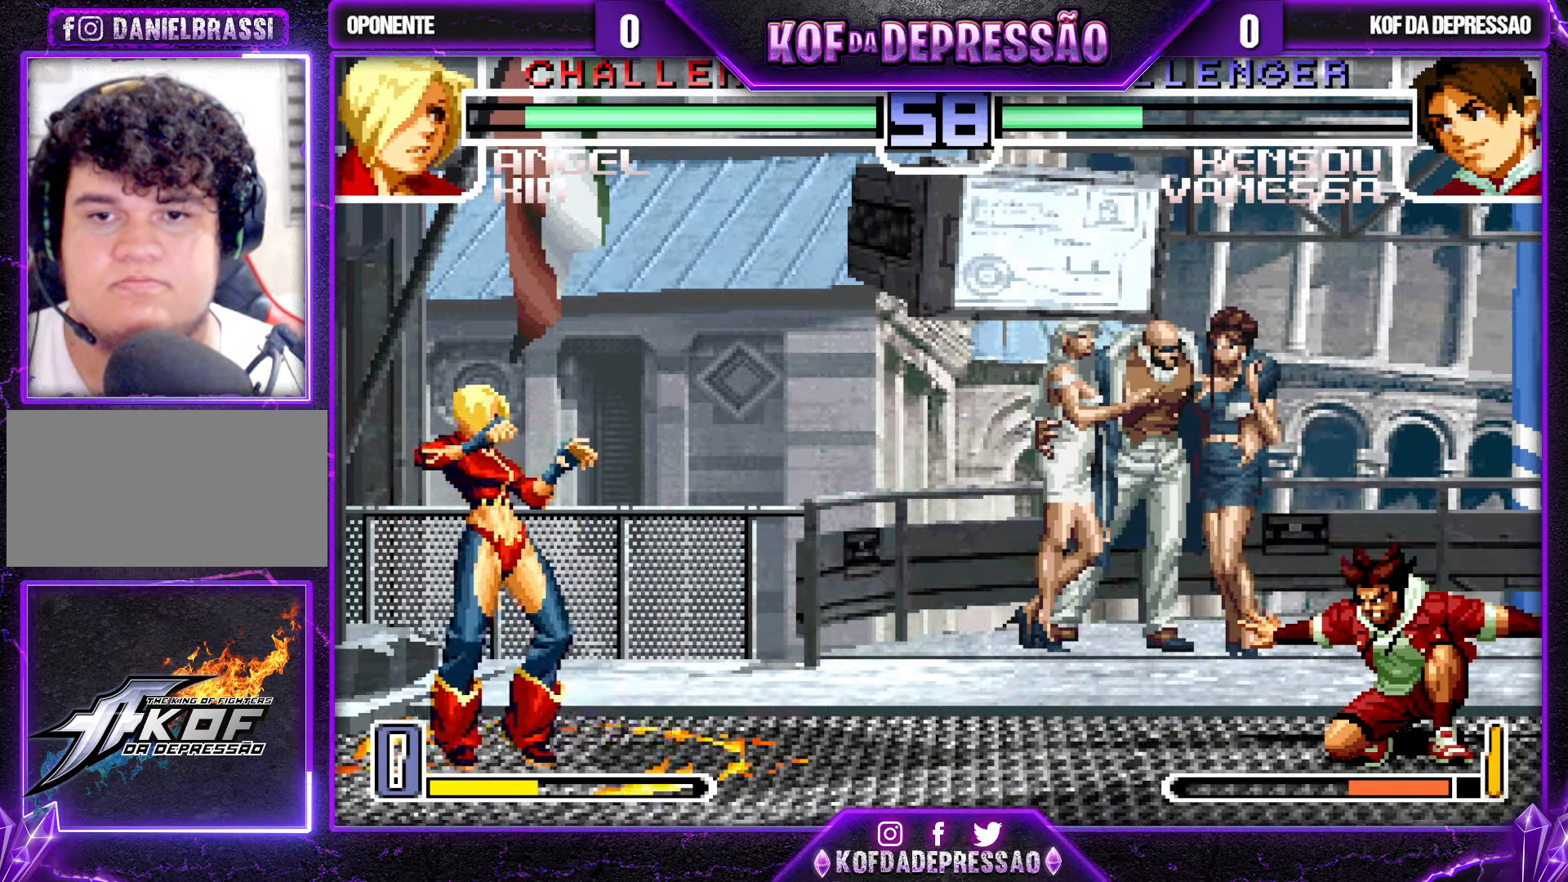
{"dt_ms": 1000, "buttons": ["CROSS"], "left_stick": "center", "events": [[283, "left_stick", "center"], [300, "SQUARE", "up"], [417, "left_stick", "down-right"], [483, "left_stick", "center"], [517, "left_stick", "up-left"], [833, "left_stick", "center"], [950, "CROSS", "down"]]}